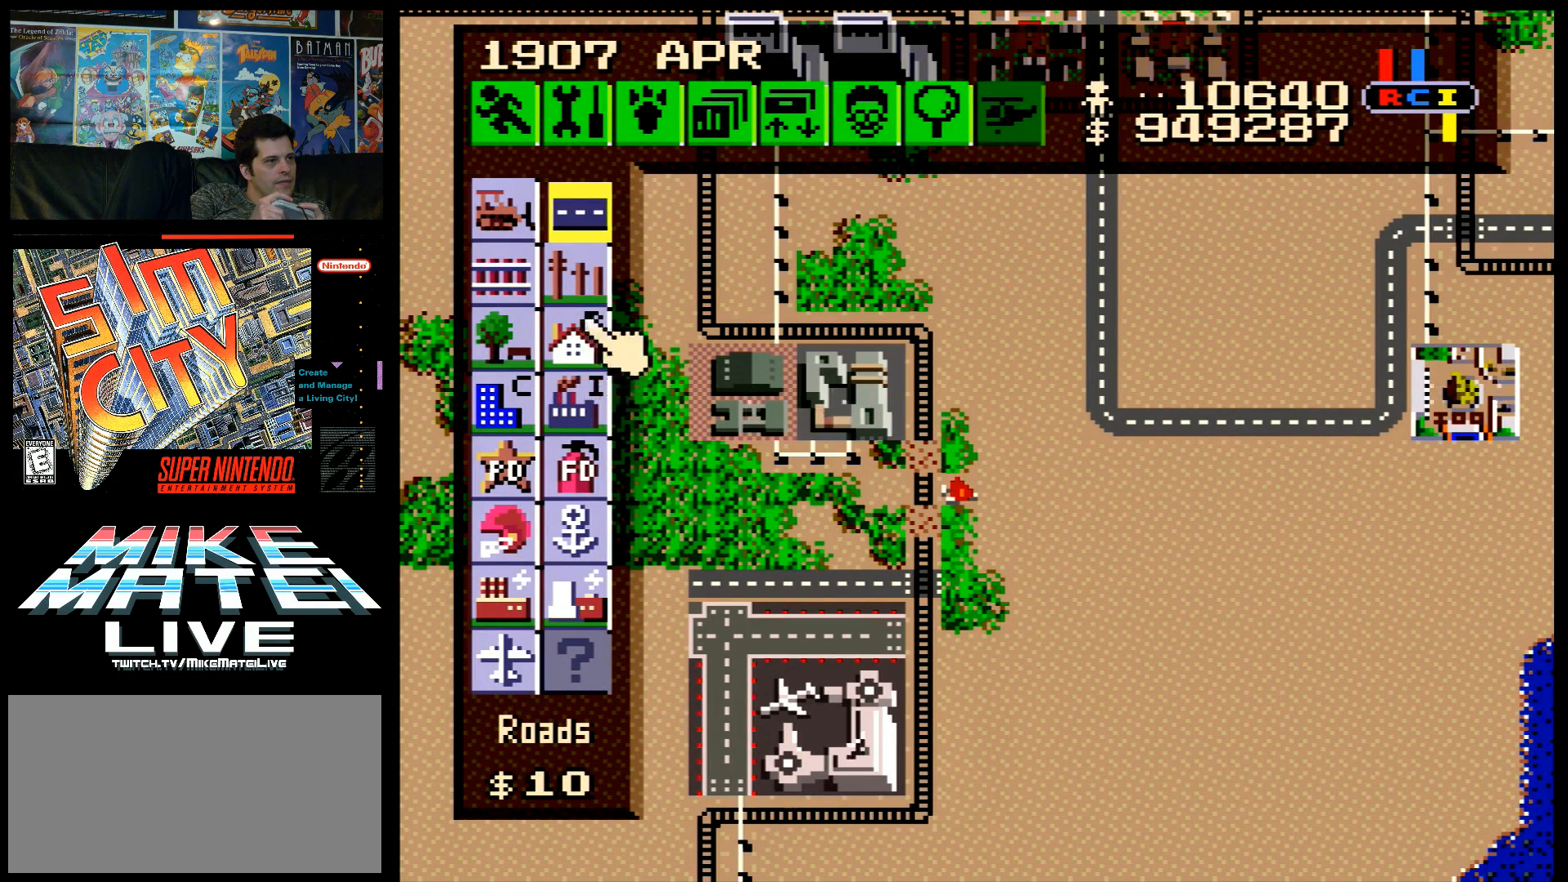
Gameplay with a controller (Nintendo layout); each line is a JSON object with the inputs held at the frame after it. "events" lists button and stick changes between this image and that frame as [ms after this image, input, new state], when the widget could be followed in between. Not read: L3 R3.
{"buttons": [], "events": [[117, "DPAD_LEFT", "down"], [150, "DPAD_UP", "up"], [250, "DPAD_LEFT", "up"], [350, "B", "down"], [467, "B", "up"]]}
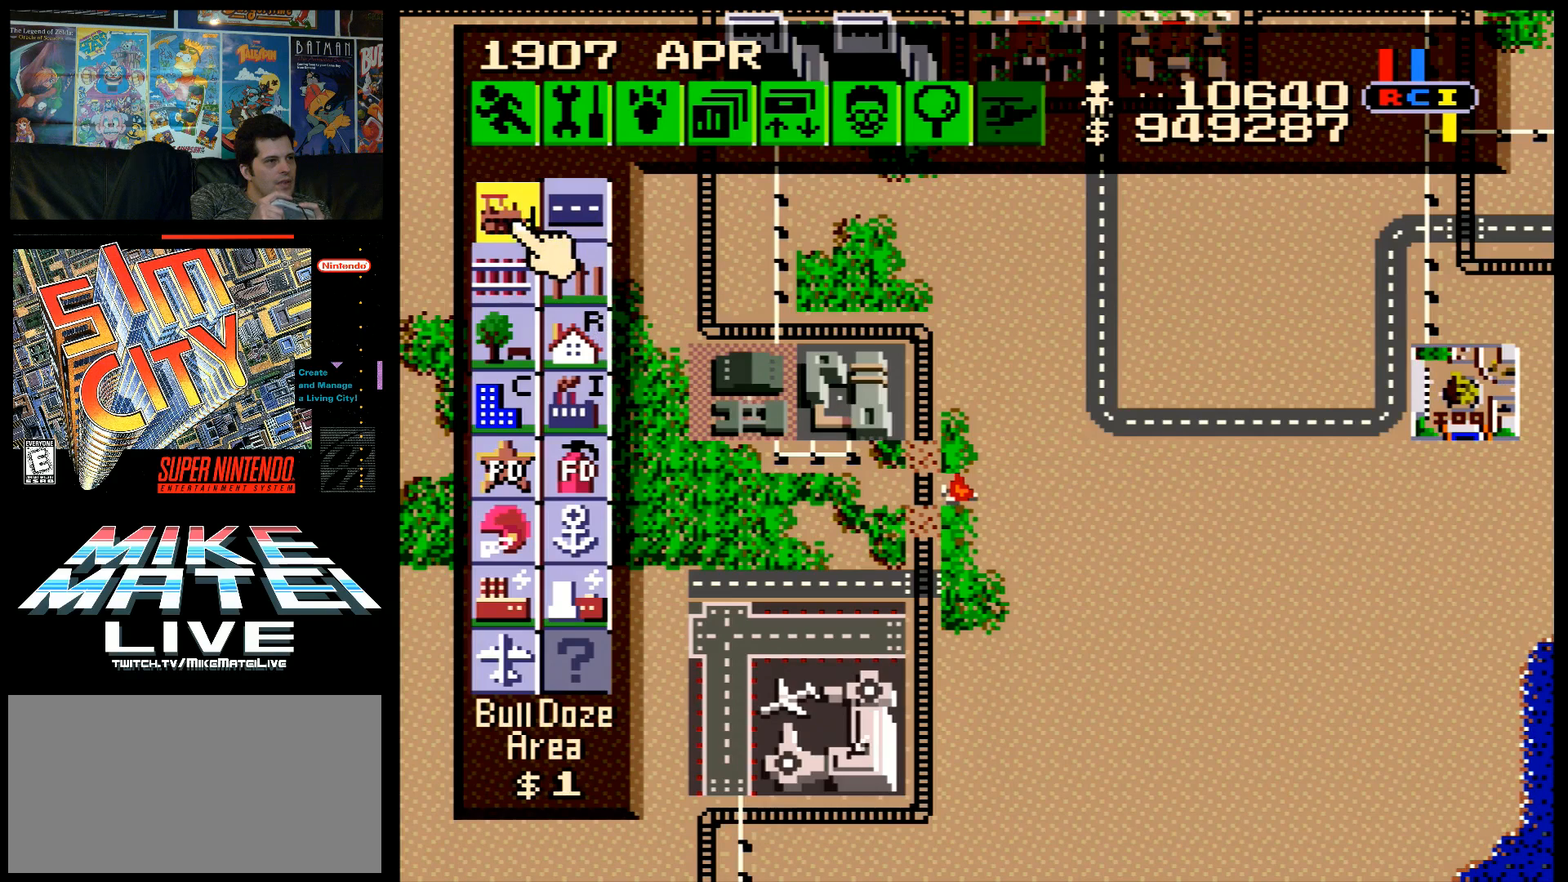
{"buttons": ["DPAD_DOWN", "DPAD_RIGHT"], "events": [[67, "DPAD_DOWN", "down"], [133, "DPAD_RIGHT", "down"]]}
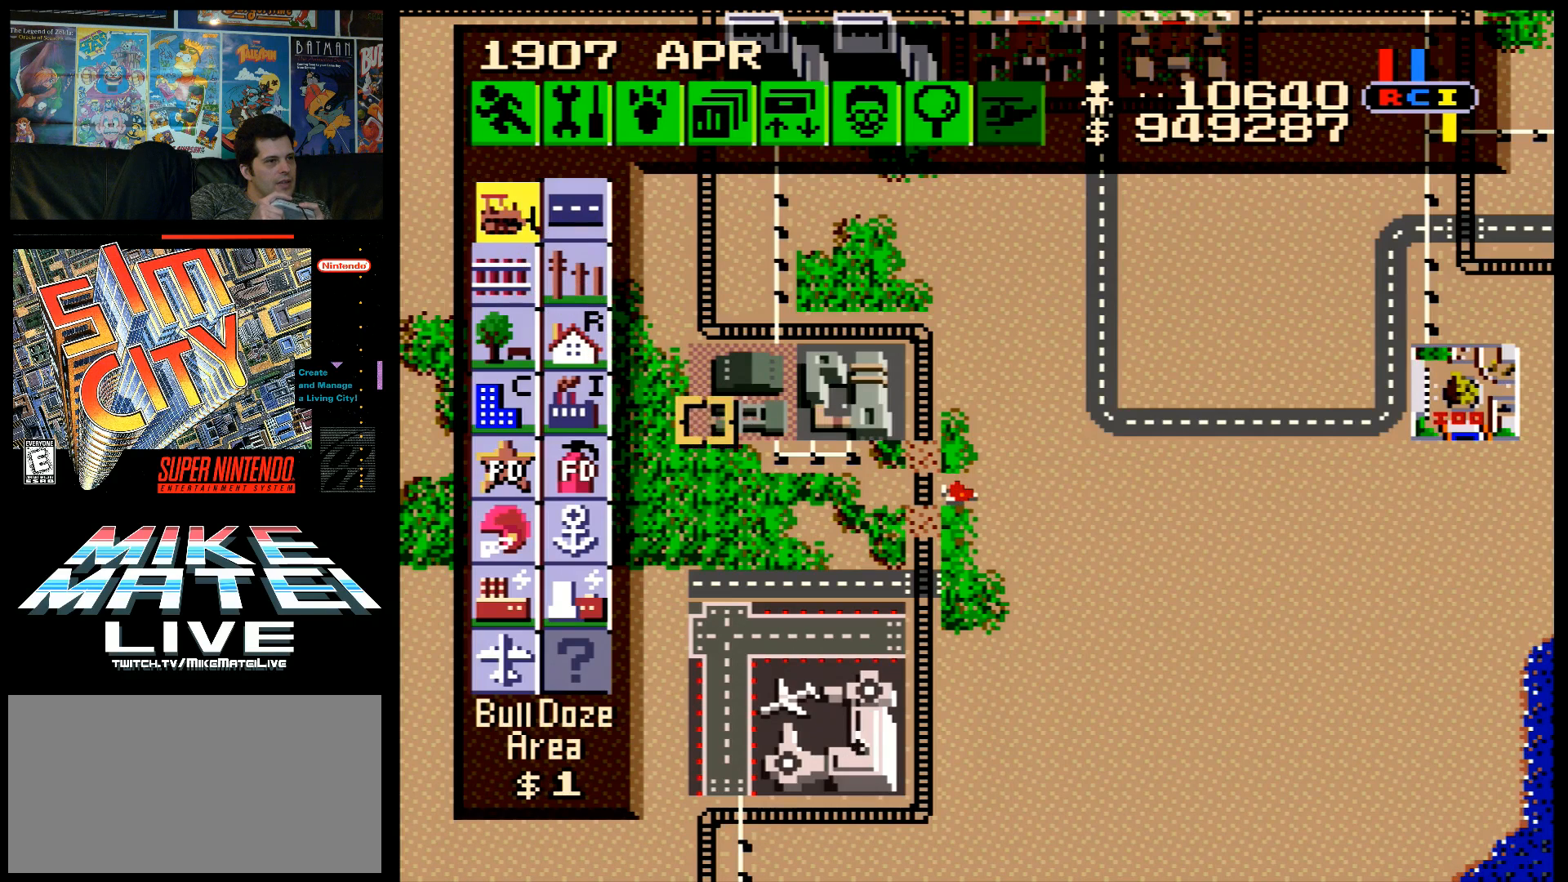
{"buttons": ["DPAD_RIGHT"], "events": [[133, "DPAD_DOWN", "up"]]}
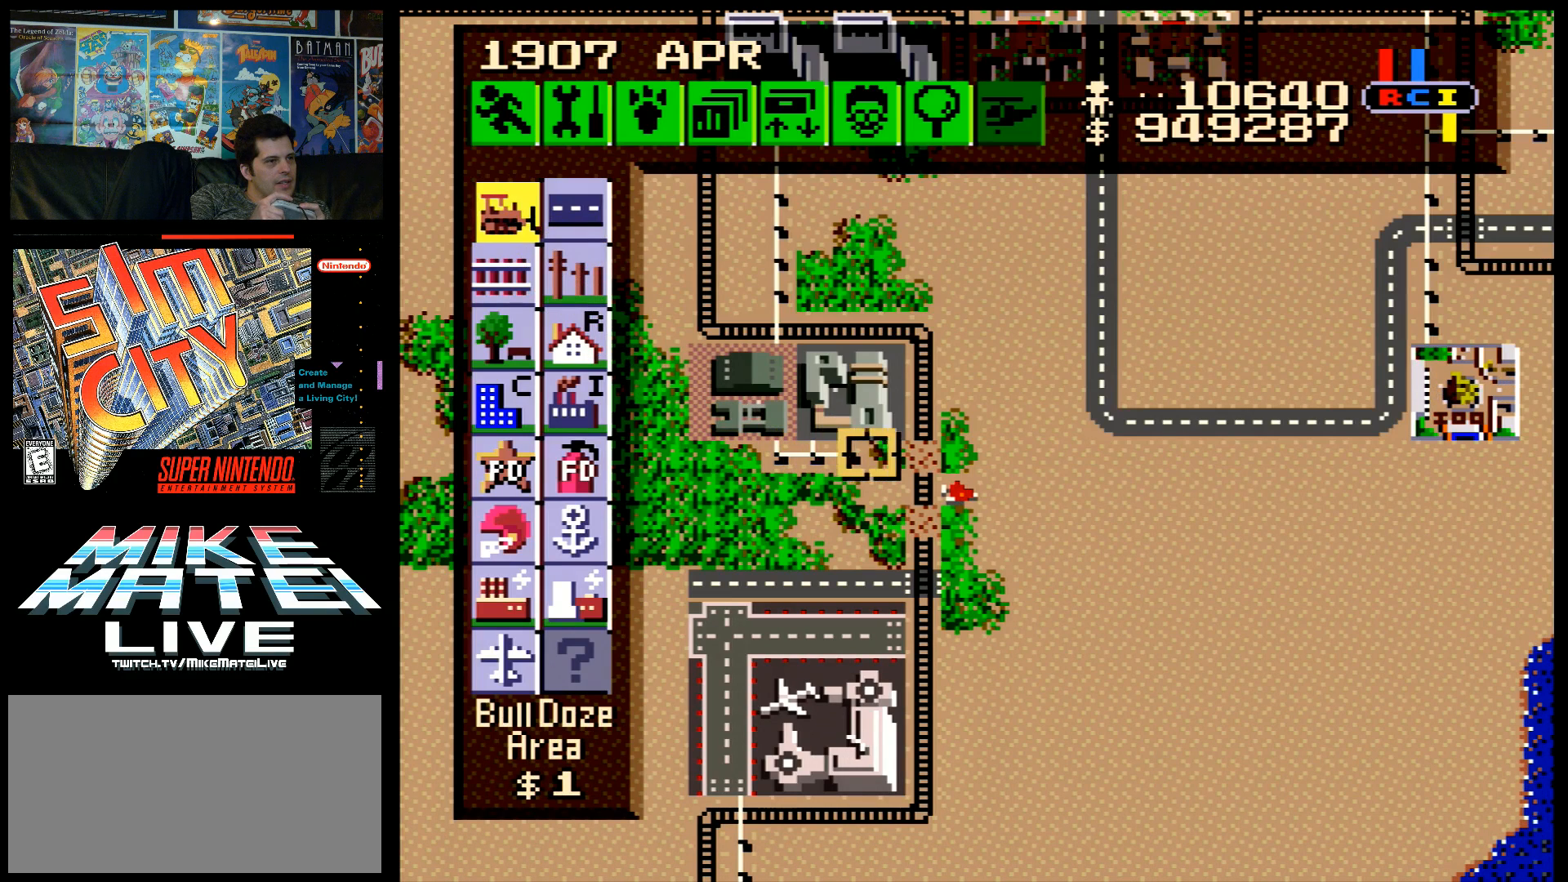
{"buttons": ["B"], "events": [[217, "DPAD_RIGHT", "up"], [417, "DPAD_DOWN", "down"], [467, "DPAD_DOWN", "up"], [500, "B", "down"]]}
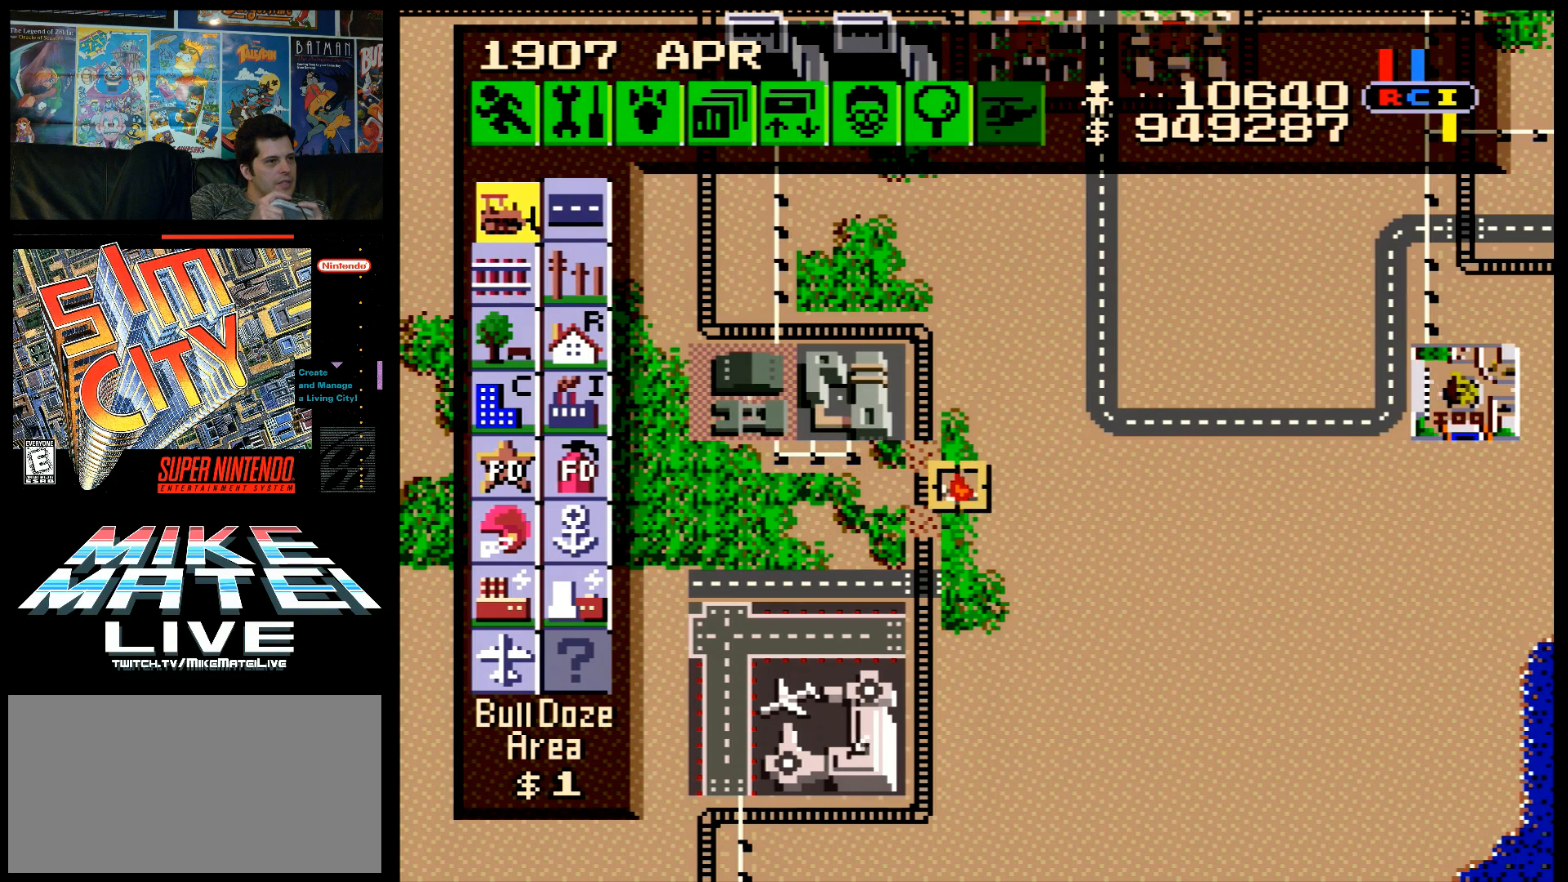
{"buttons": ["B", "DPAD_DOWN"], "events": [[433, "DPAD_DOWN", "down"]]}
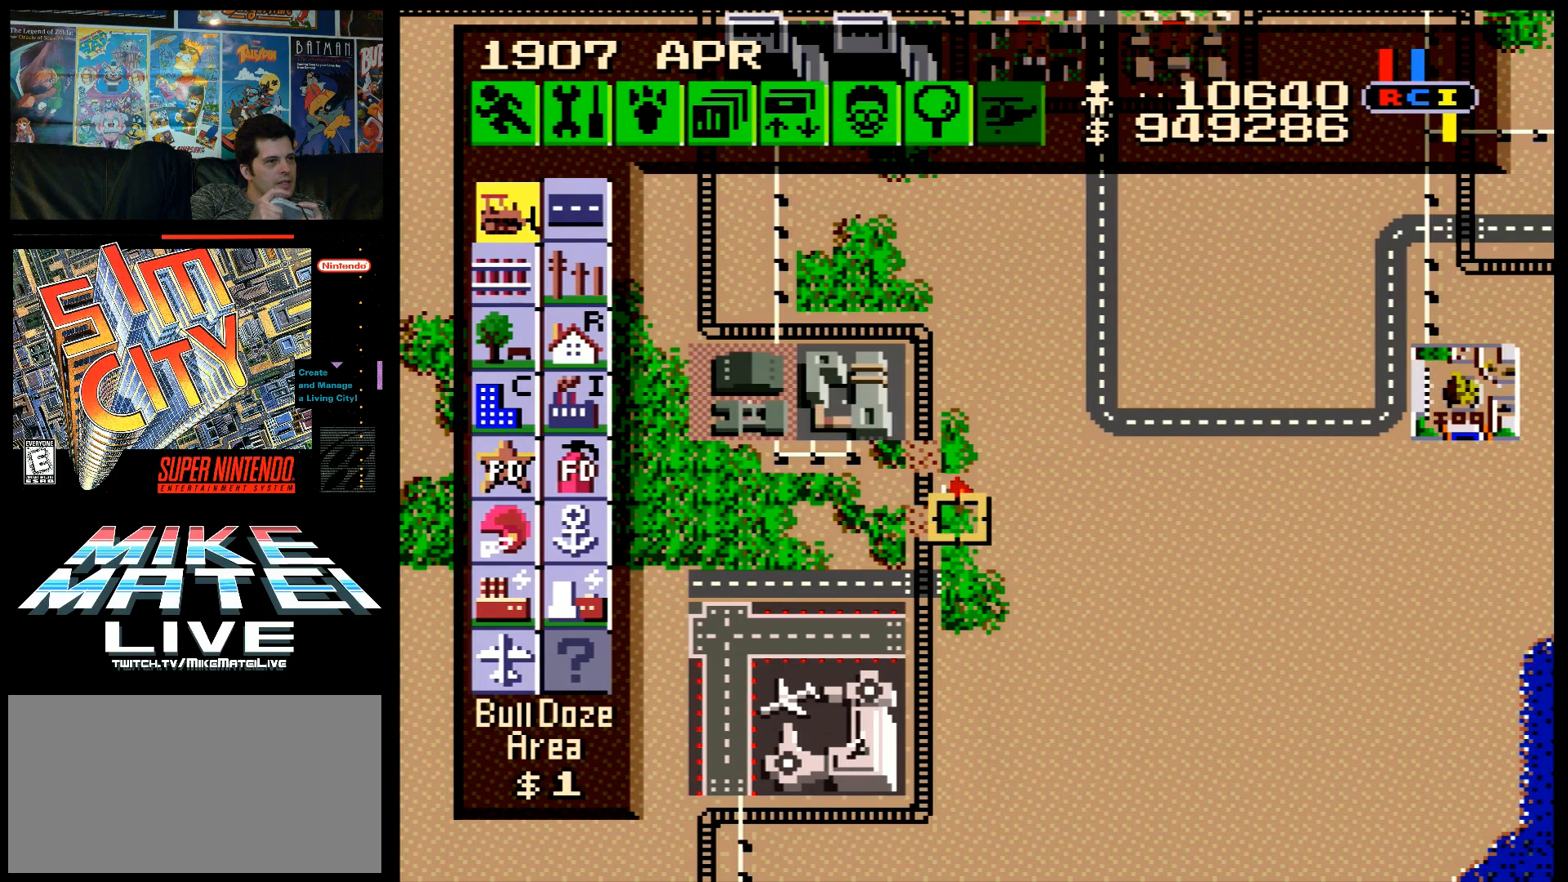
{"buttons": ["B", "DPAD_UP"], "events": [[117, "DPAD_DOWN", "up"], [333, "DPAD_UP", "down"]]}
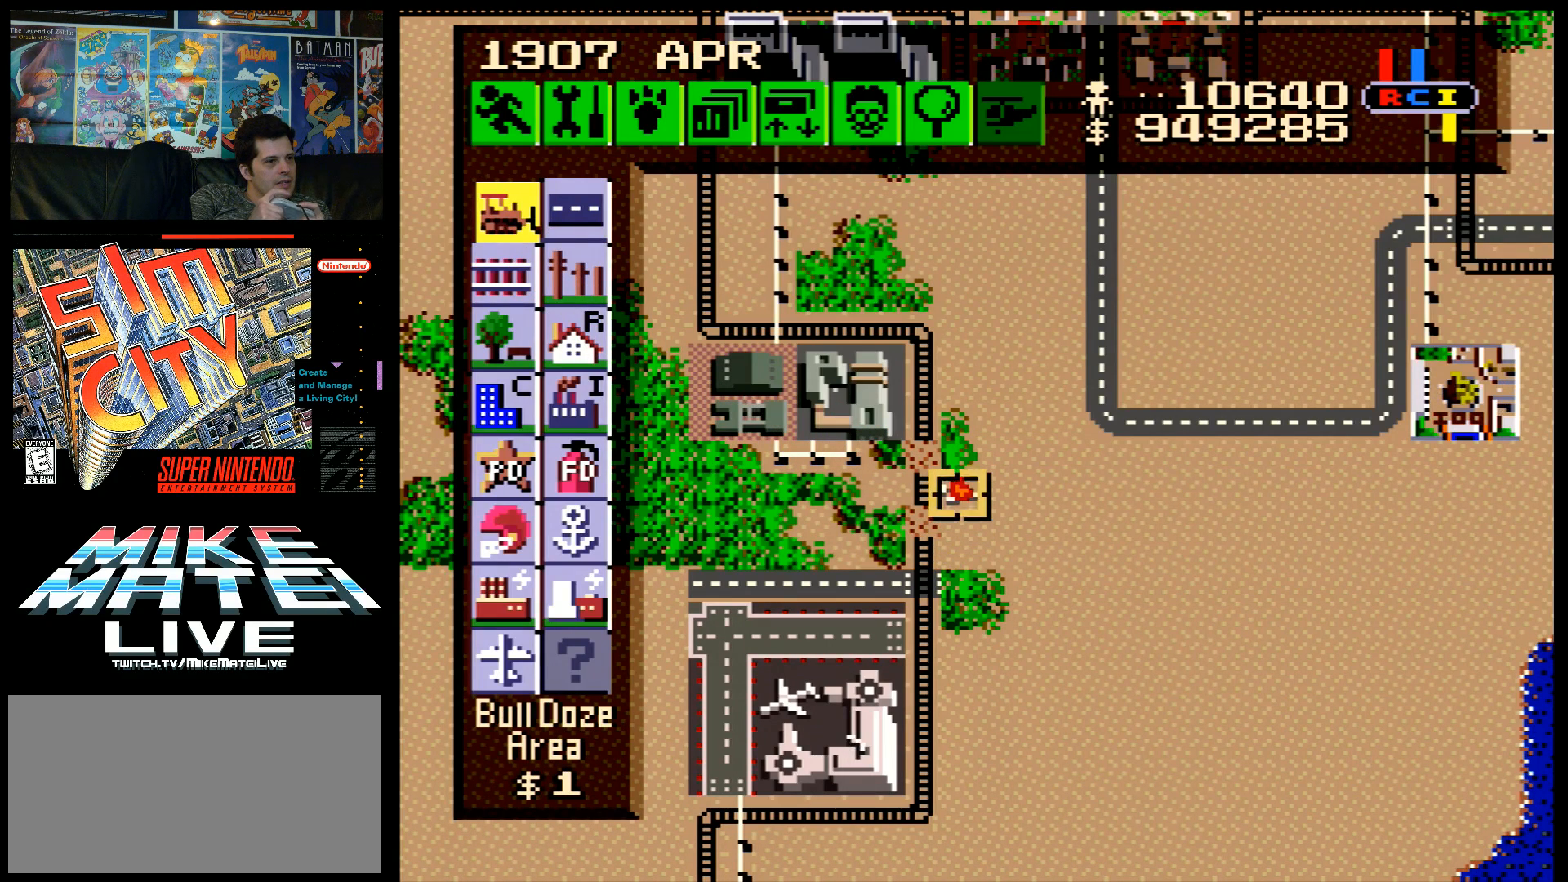
{"buttons": [], "events": [[100, "DPAD_UP", "up"], [183, "B", "up"]]}
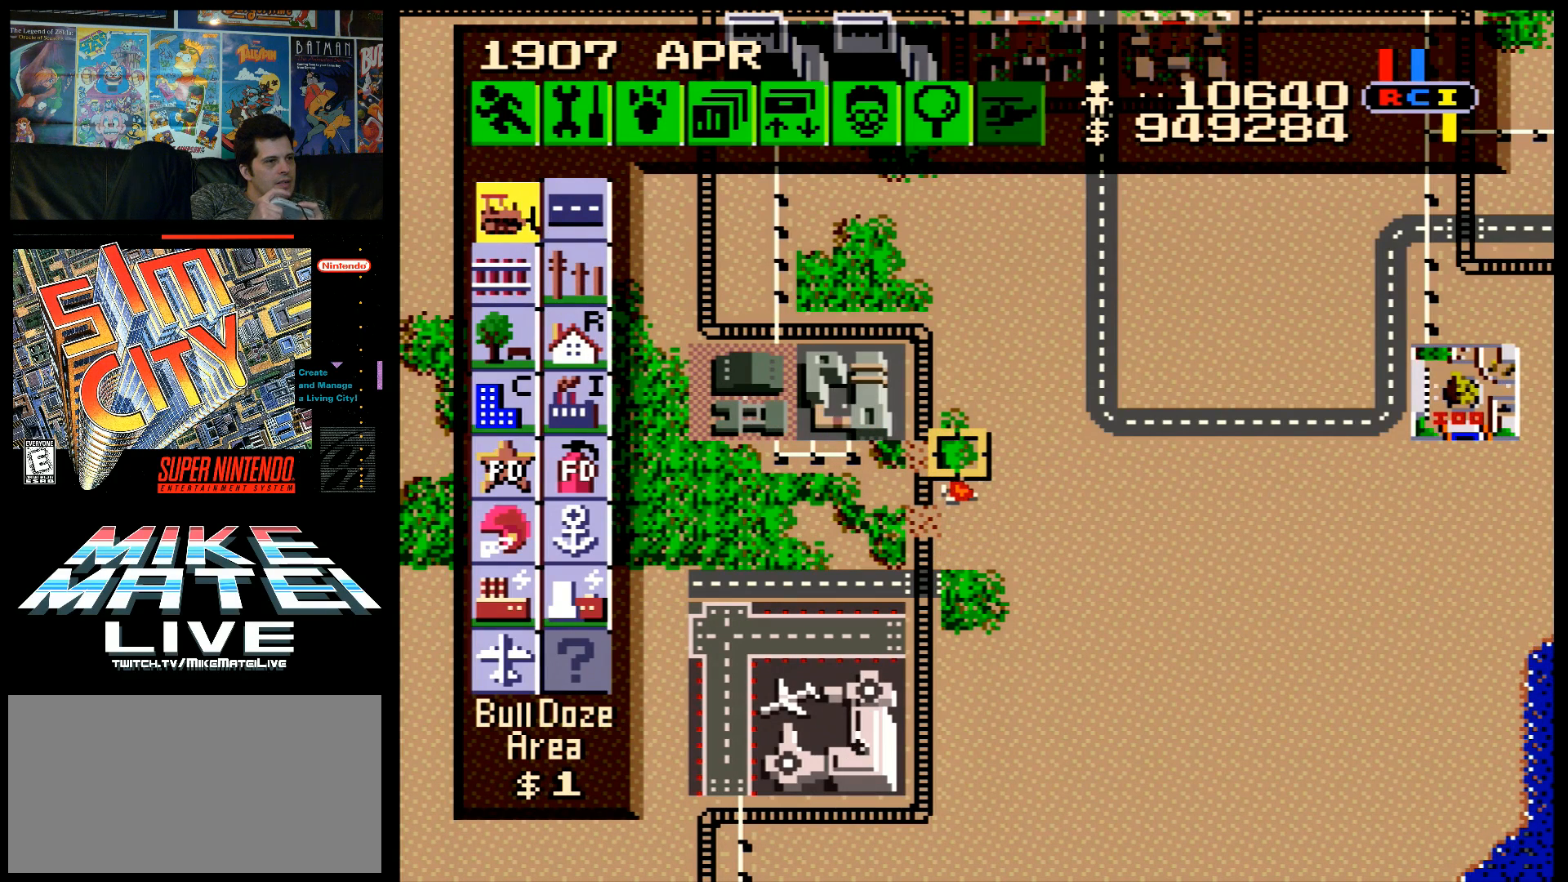
{"buttons": ["DPAD_LEFT"], "events": [[67, "B", "down"], [217, "B", "up"], [317, "DPAD_LEFT", "down"]]}
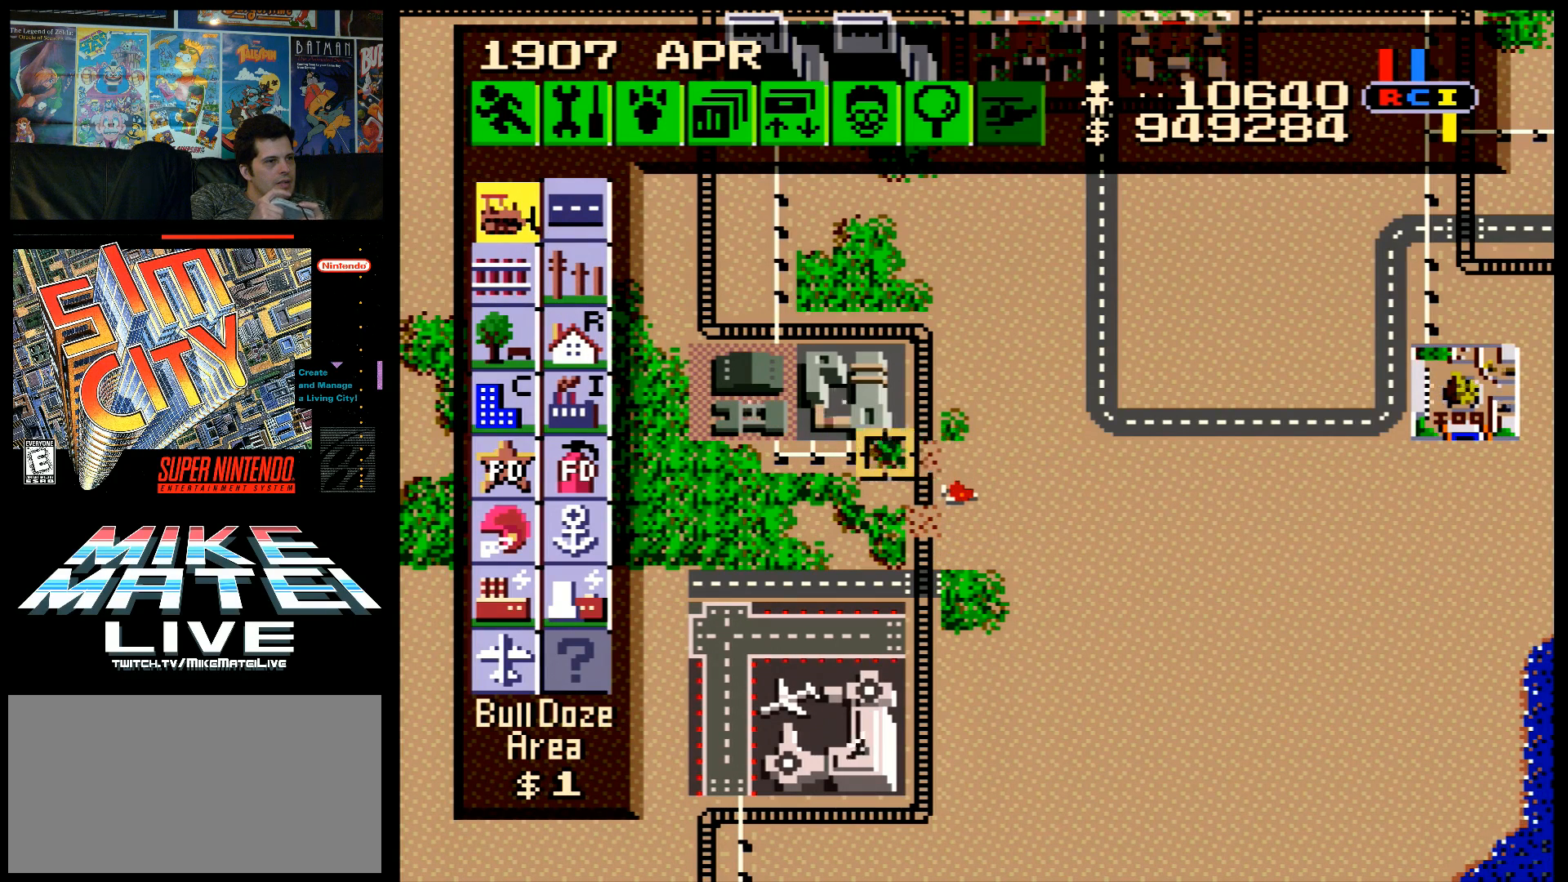
{"buttons": ["DPAD_LEFT"], "events": [[250, "DPAD_LEFT", "up"], [500, "DPAD_LEFT", "down"]]}
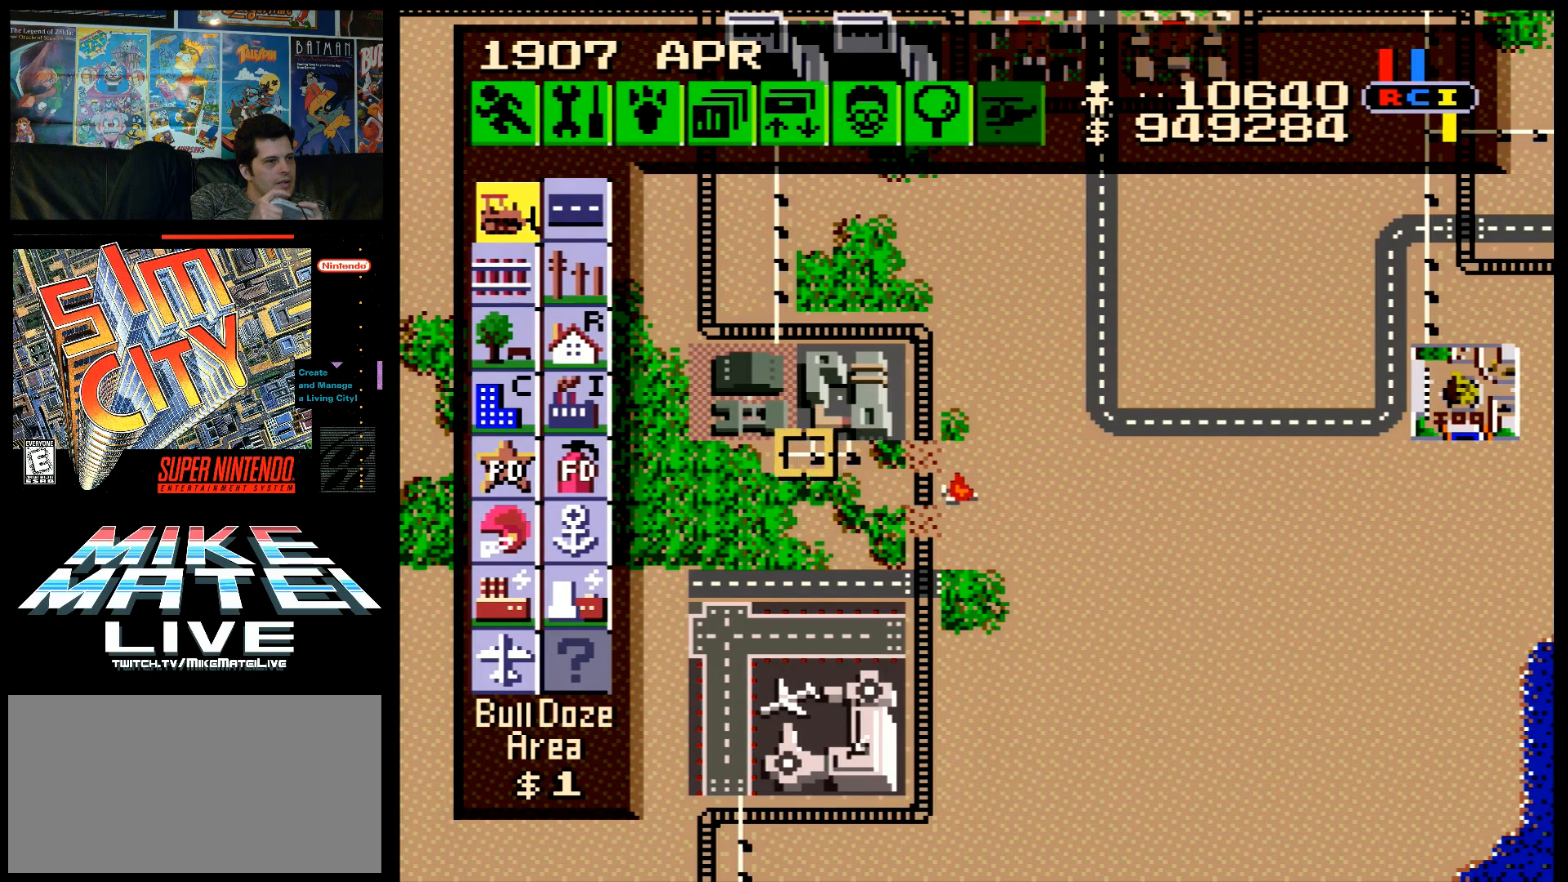
{"buttons": ["DPAD_UP", "DPAD_LEFT"], "events": [[250, "DPAD_UP", "down"]]}
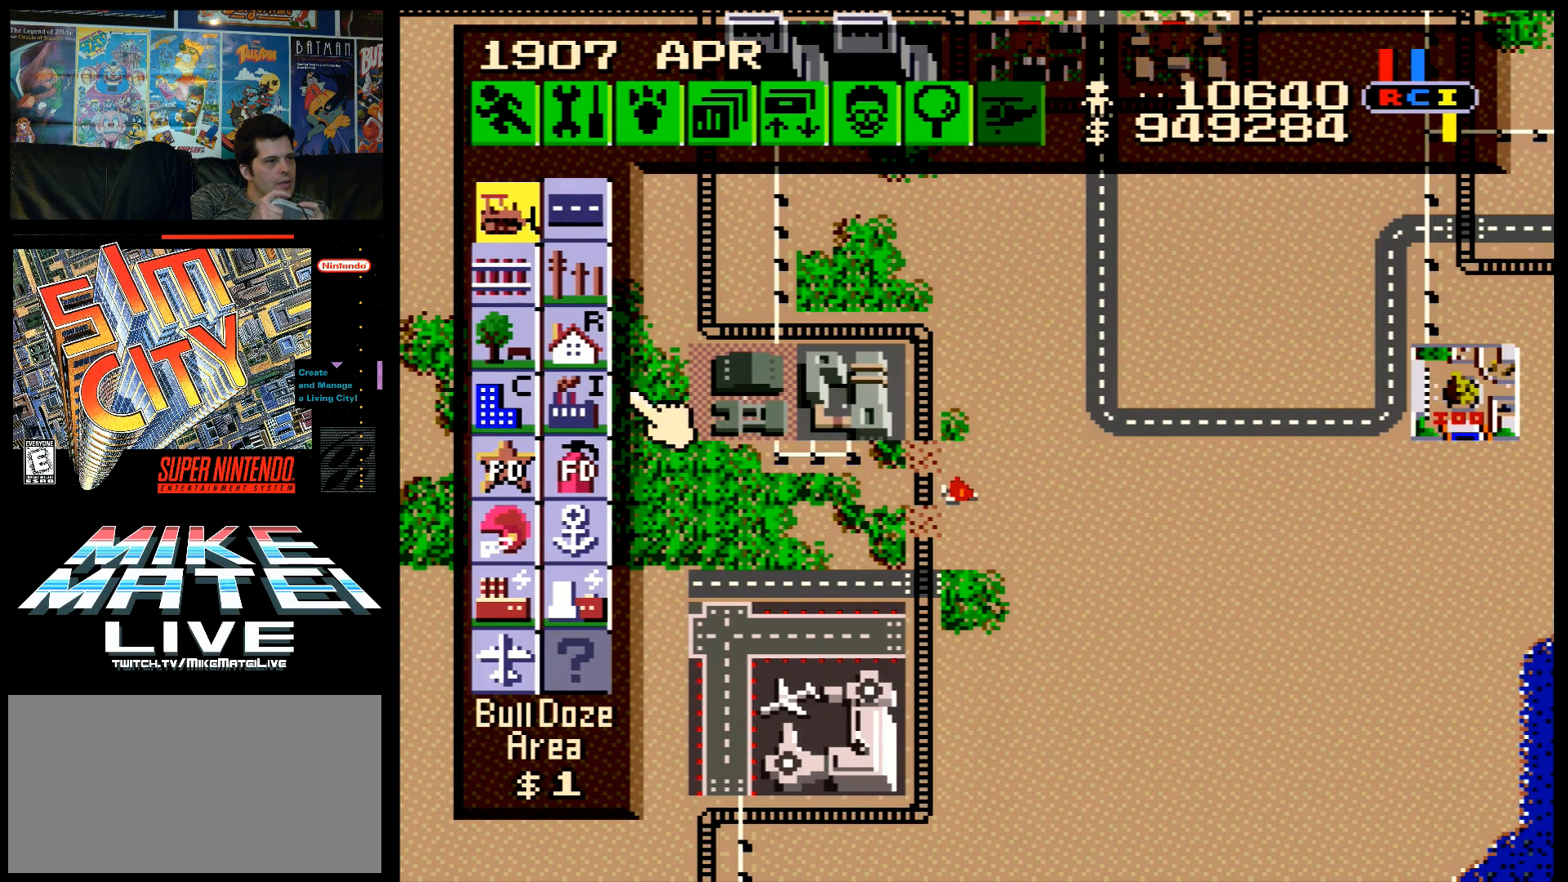
{"buttons": [], "events": [[83, "DPAD_LEFT", "up"], [150, "DPAD_UP", "up"], [383, "DPAD_UP", "down"], [483, "DPAD_UP", "up"]]}
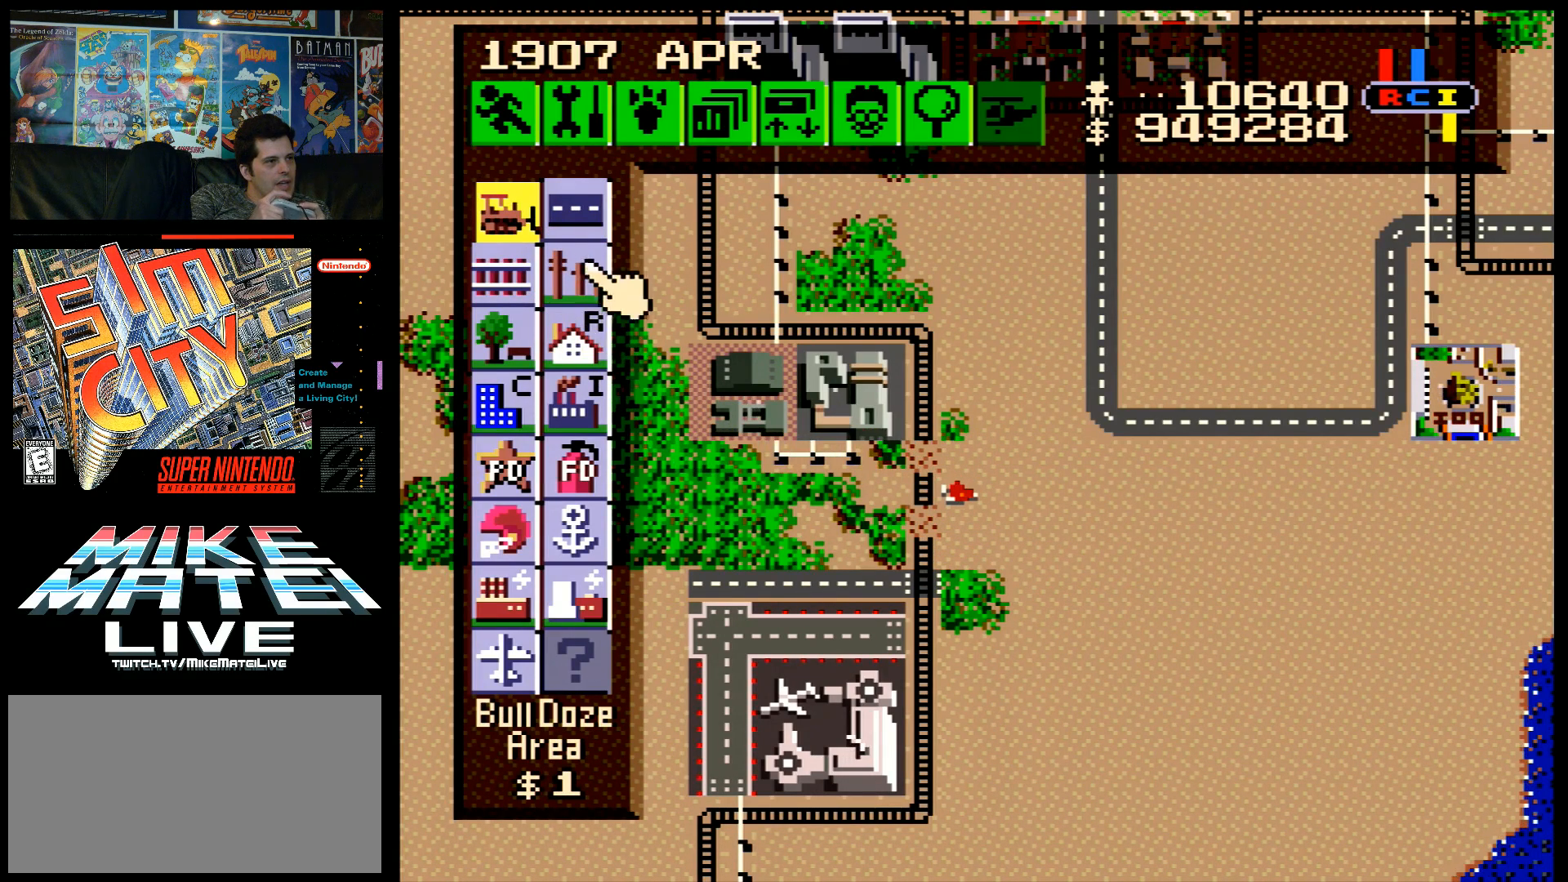
{"buttons": ["DPAD_DOWN"], "events": [[133, "DPAD_LEFT", "down"], [183, "DPAD_LEFT", "up"], [283, "B", "down"], [450, "B", "up"], [500, "DPAD_DOWN", "down"]]}
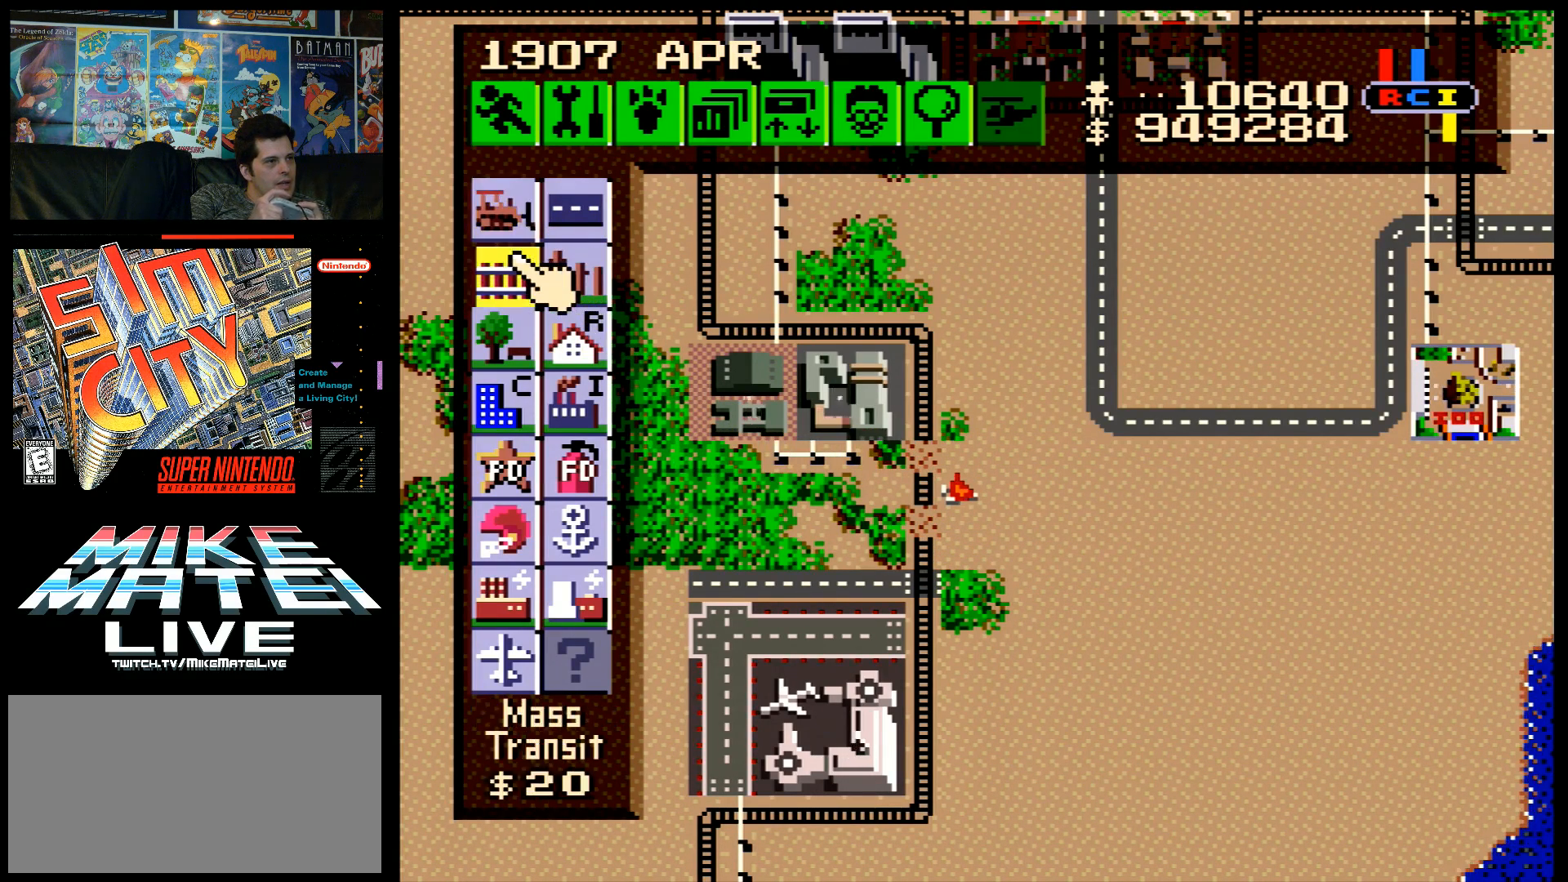
{"buttons": ["DPAD_DOWN", "DPAD_RIGHT"], "events": [[67, "DPAD_RIGHT", "down"]]}
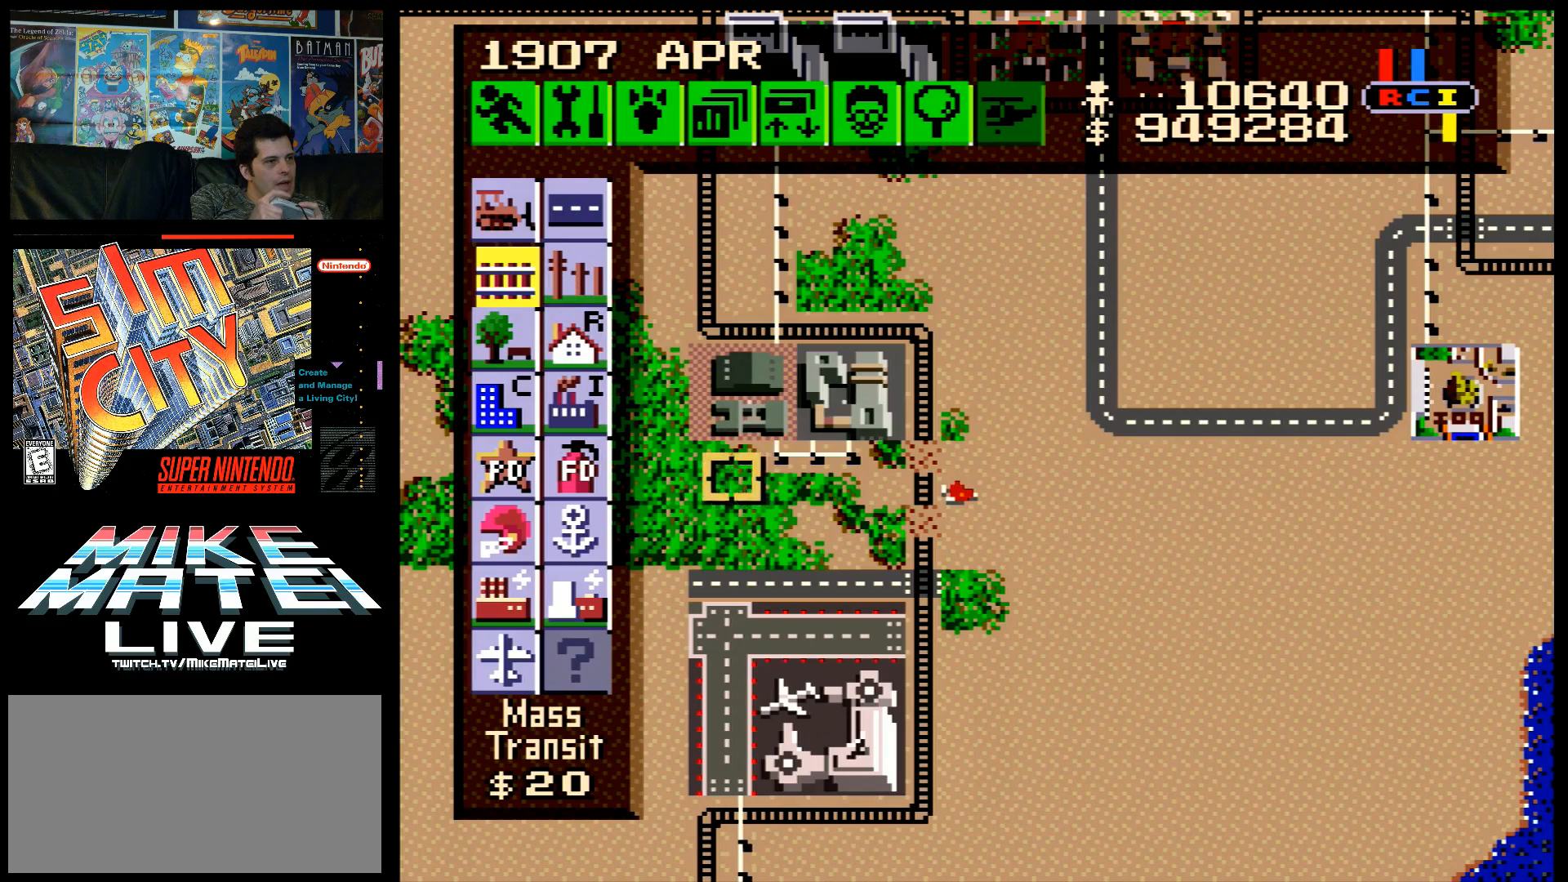
{"buttons": ["DPAD_RIGHT"], "events": [[67, "DPAD_DOWN", "up"]]}
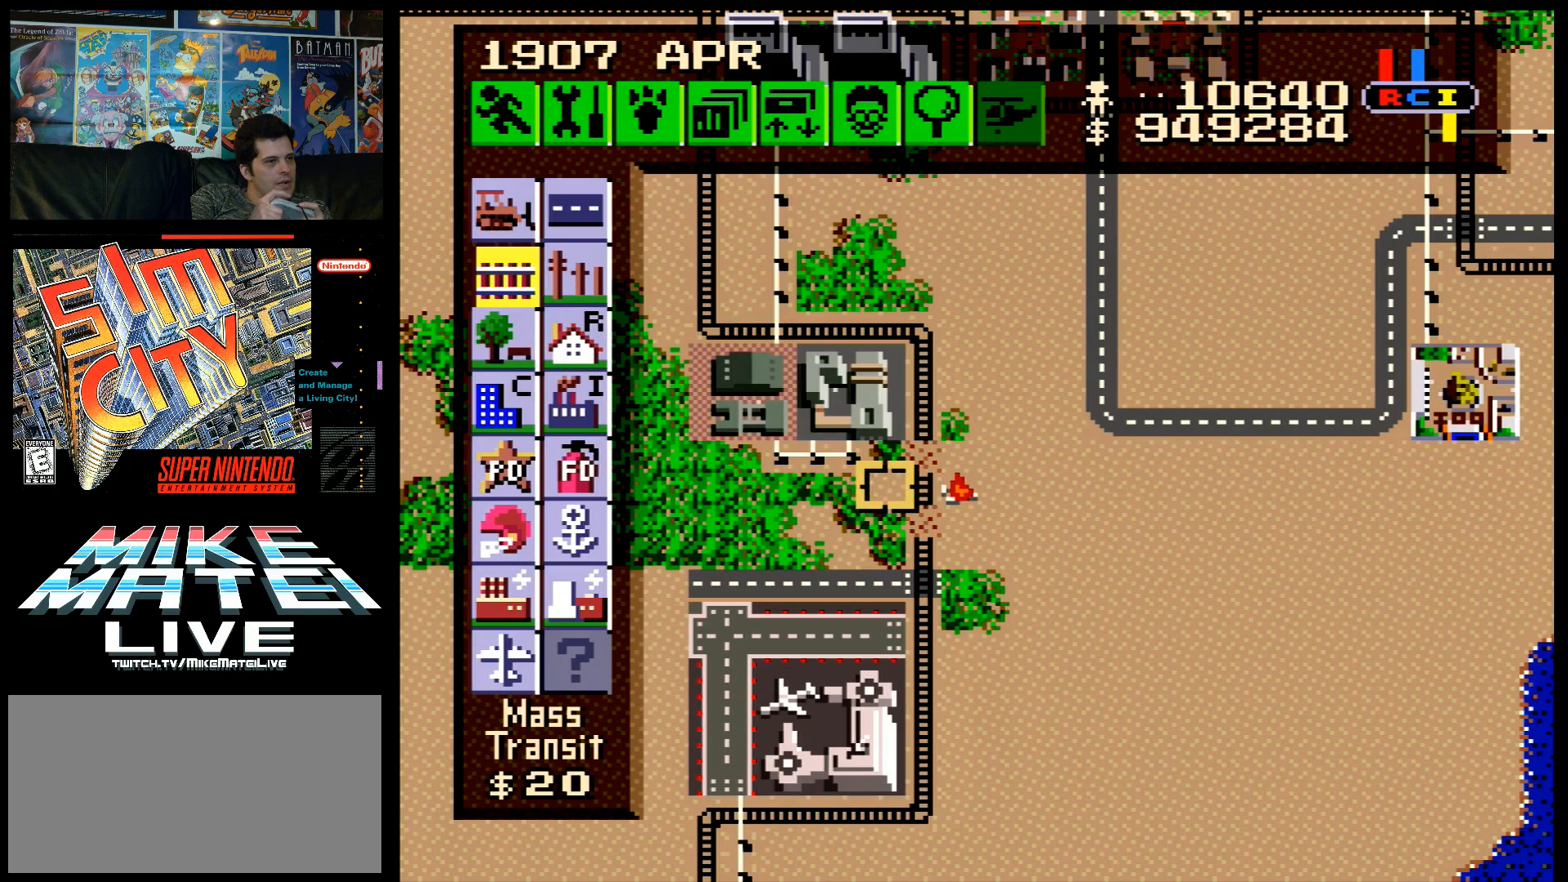
{"buttons": ["B", "DPAD_DOWN"], "events": [[67, "DPAD_RIGHT", "up"], [117, "DPAD_UP", "down"], [250, "DPAD_UP", "up"], [350, "B", "down"], [500, "DPAD_DOWN", "down"]]}
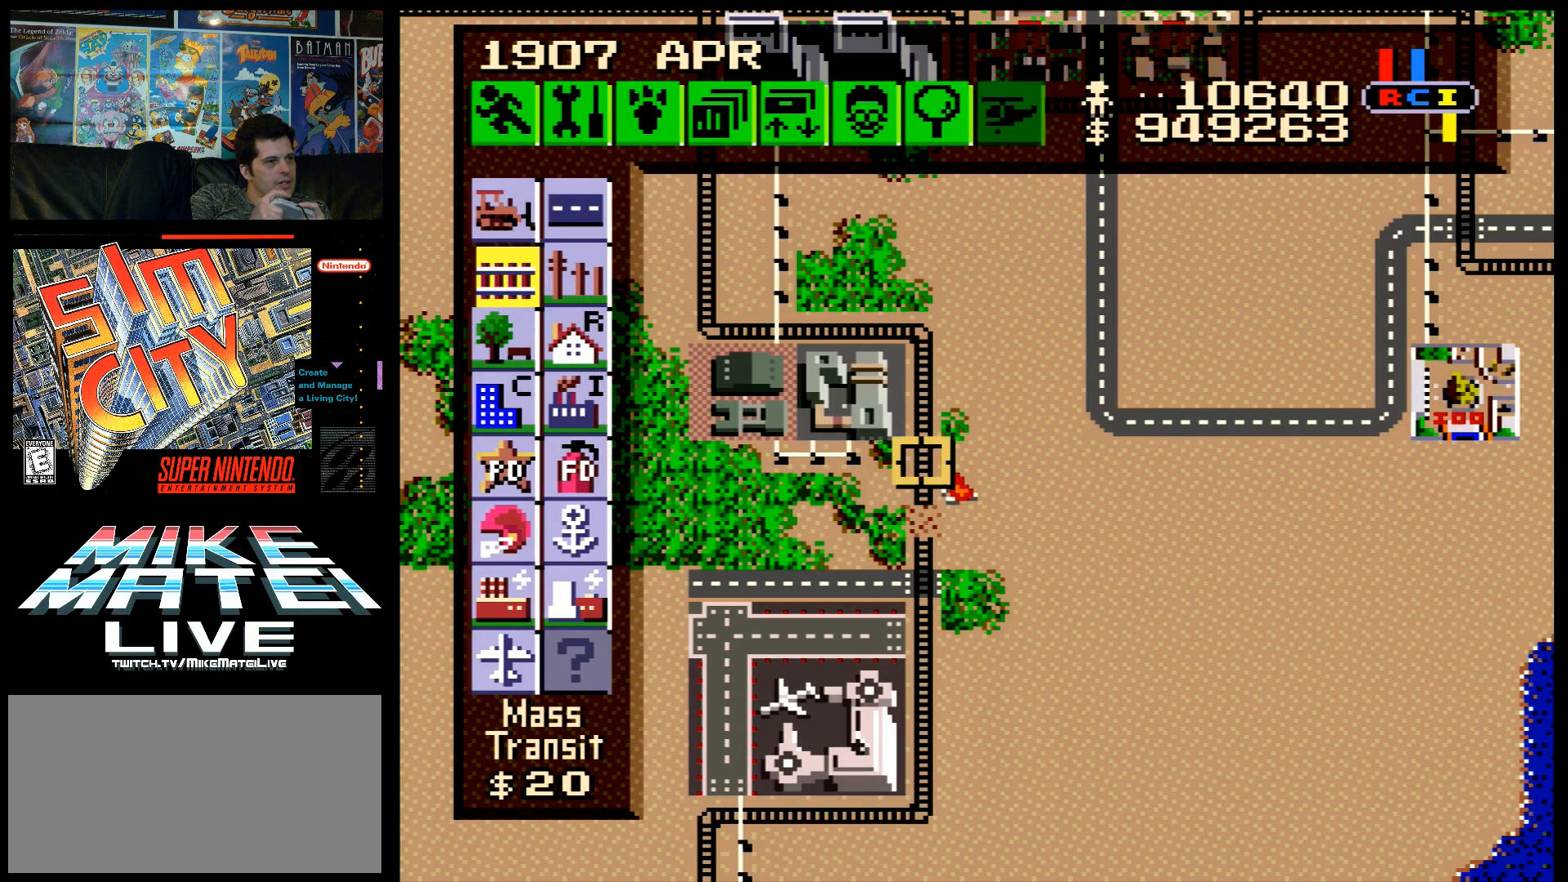
{"buttons": [], "events": [[350, "DPAD_DOWN", "up"], [400, "B", "up"]]}
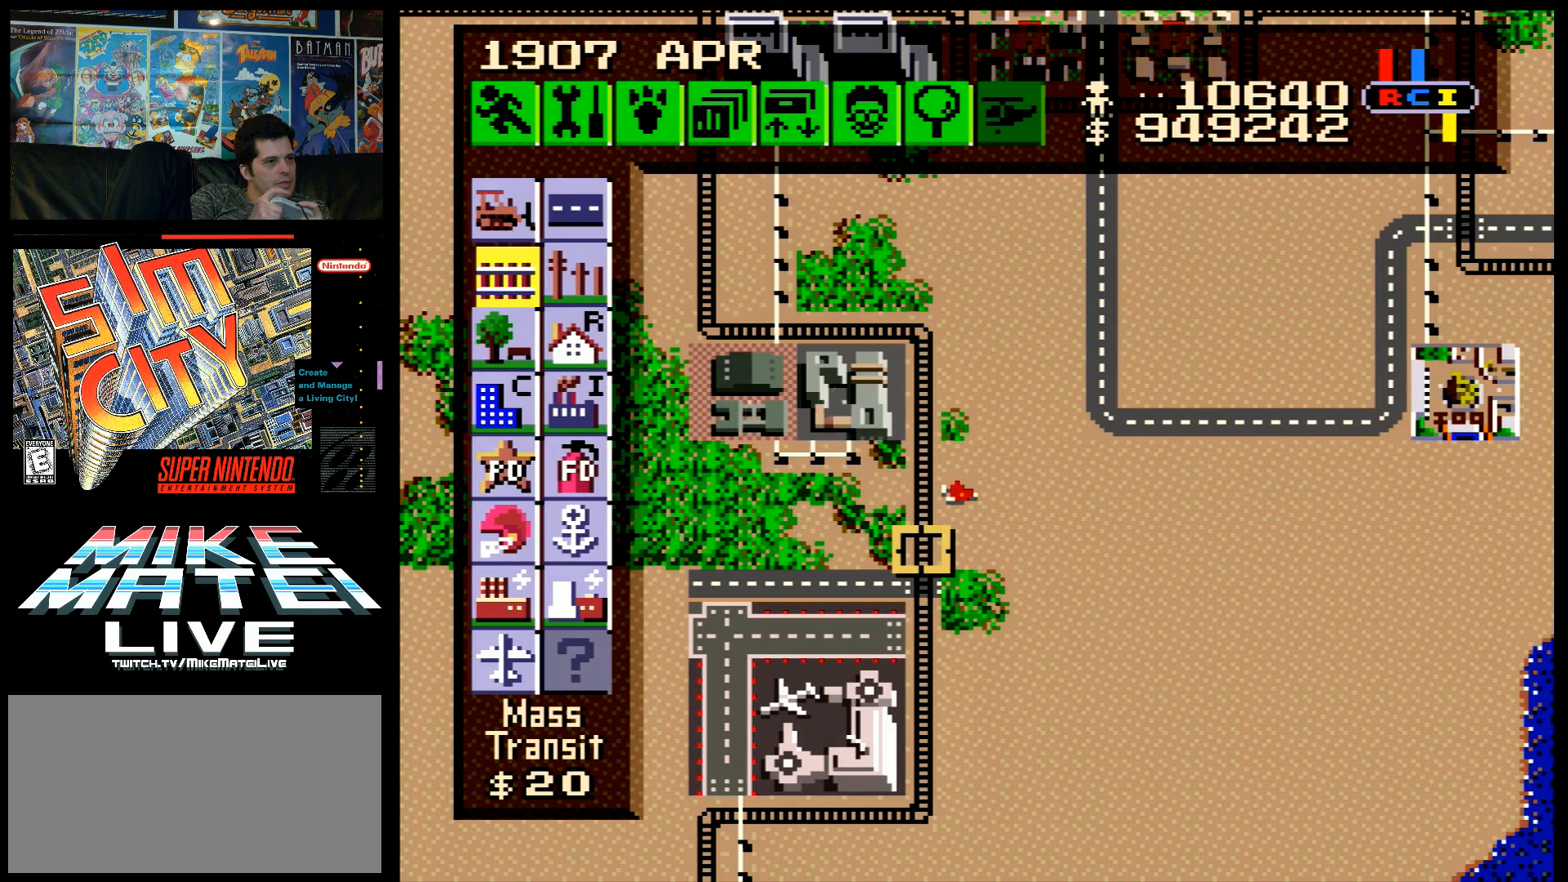
{"buttons": ["DPAD_LEFT"], "events": [[33, "DPAD_LEFT", "down"]]}
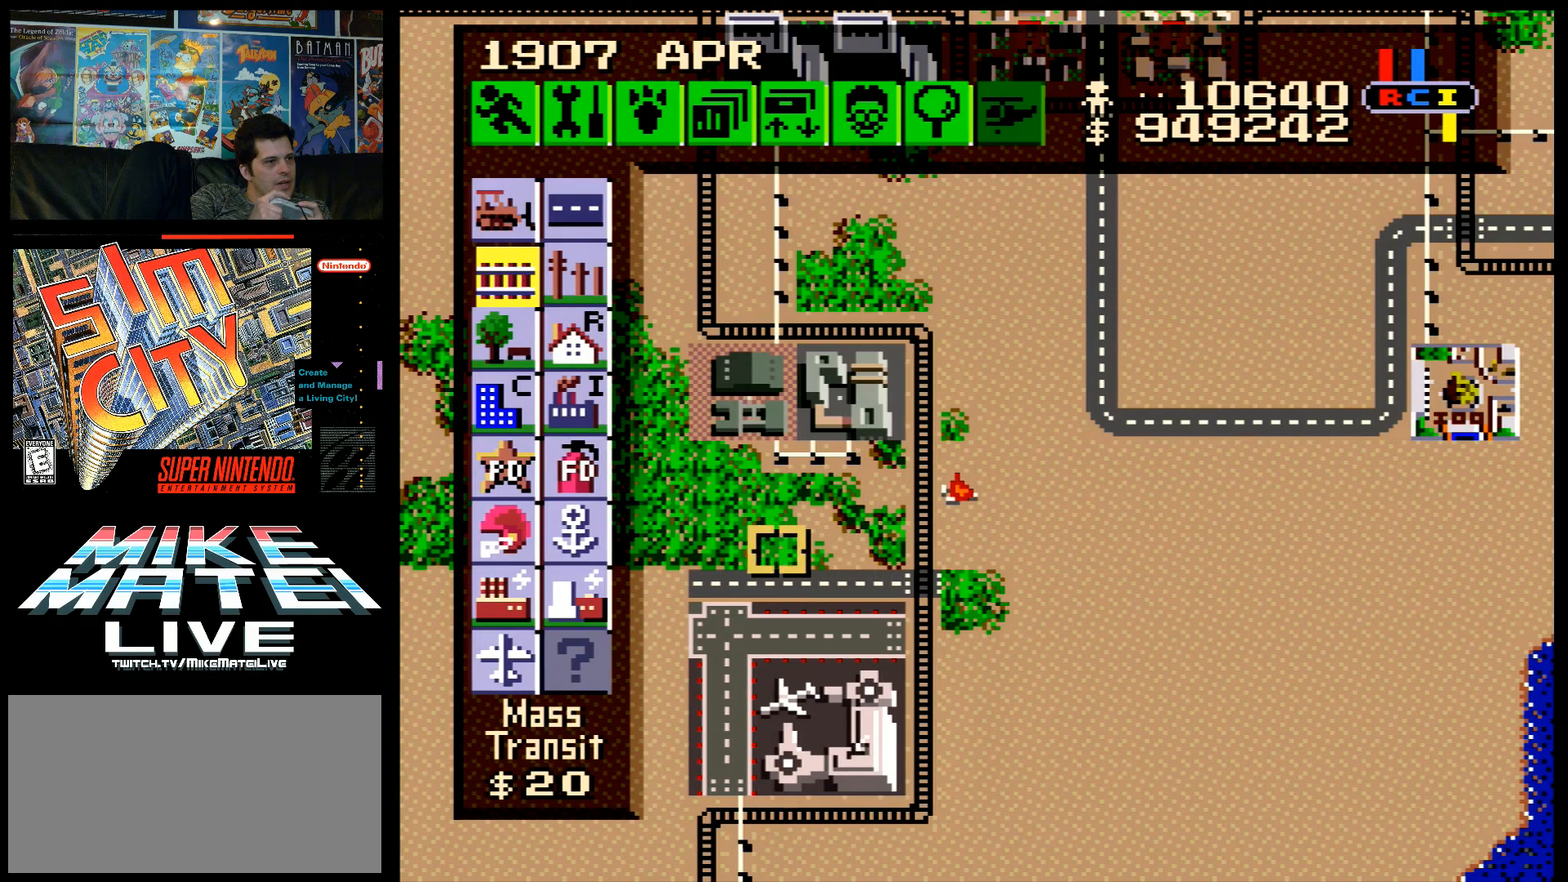
{"buttons": ["DPAD_UP", "DPAD_LEFT"], "events": [[150, "DPAD_UP", "down"]]}
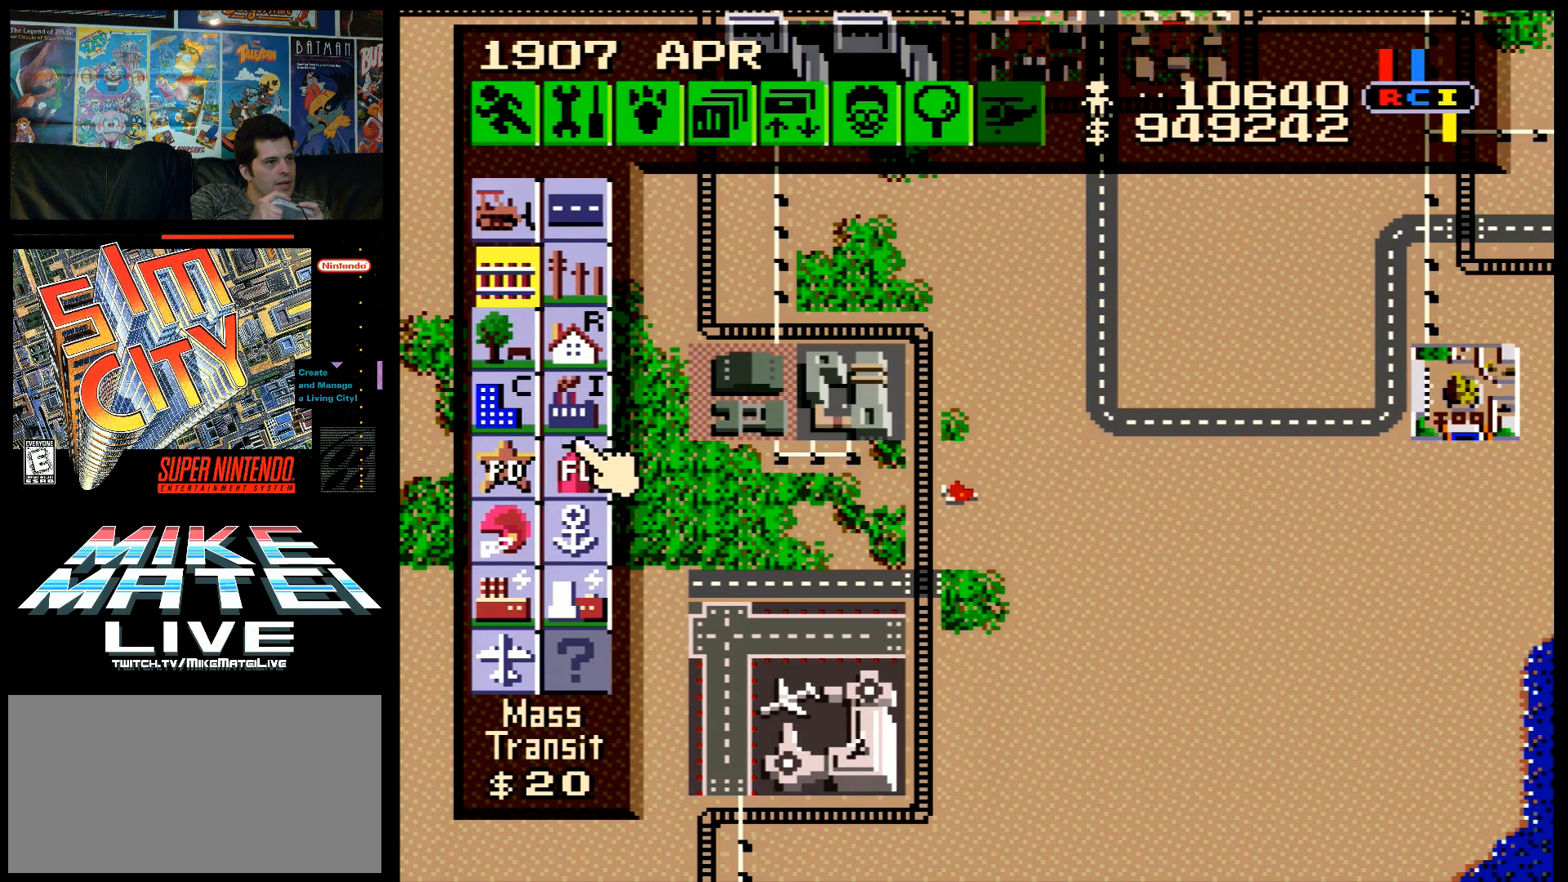
{"buttons": [], "events": [[100, "DPAD_LEFT", "up"], [100, "DPAD_UP", "up"]]}
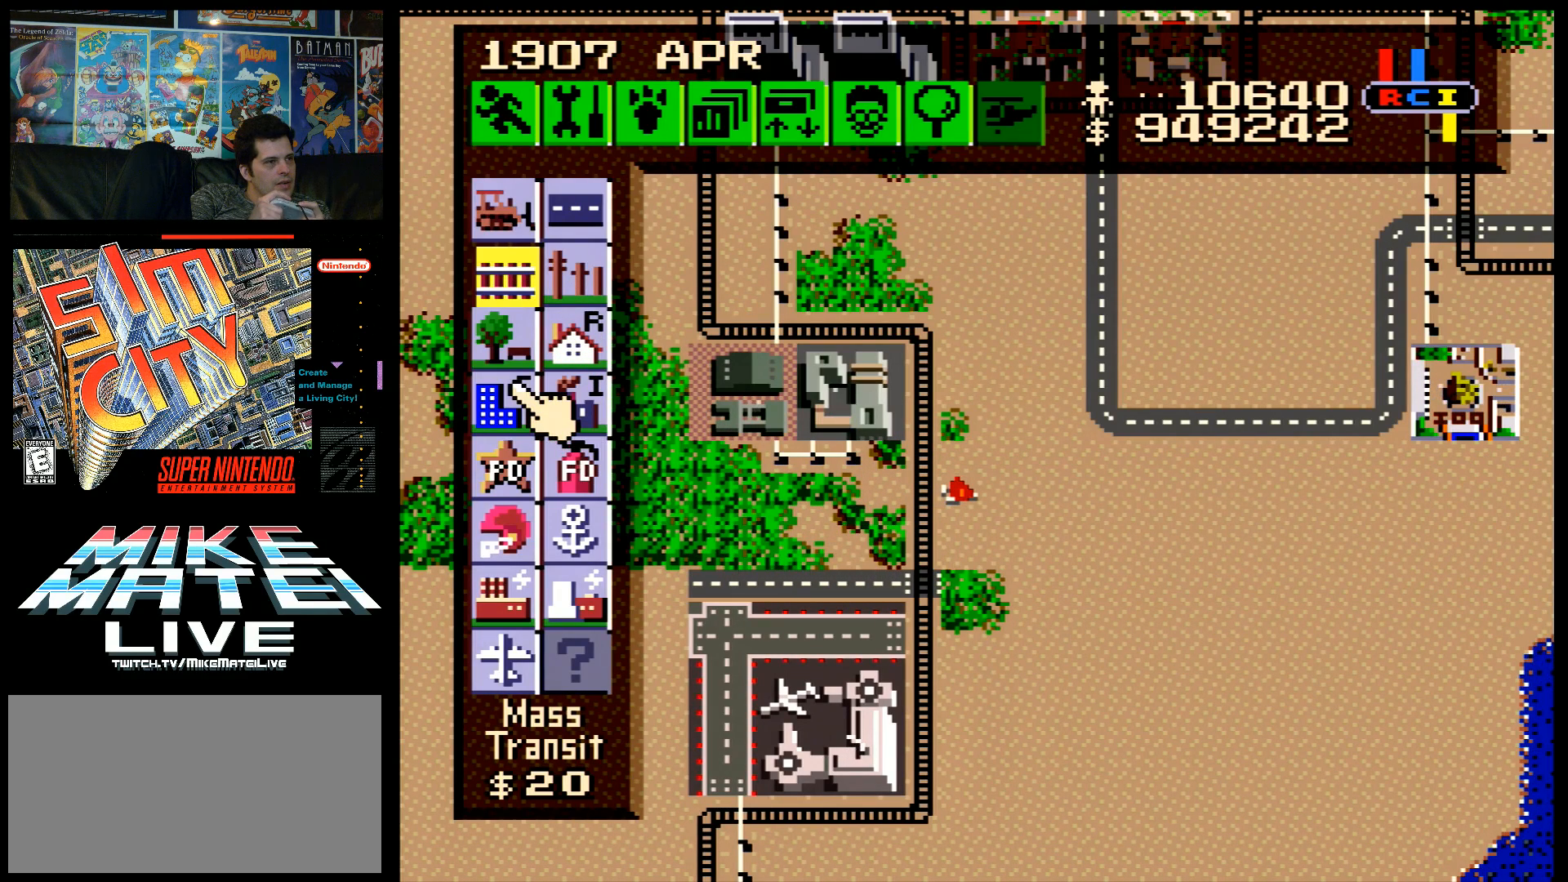
{"buttons": [], "events": [[117, "DPAD_RIGHT", "down"], [217, "DPAD_RIGHT", "up"]]}
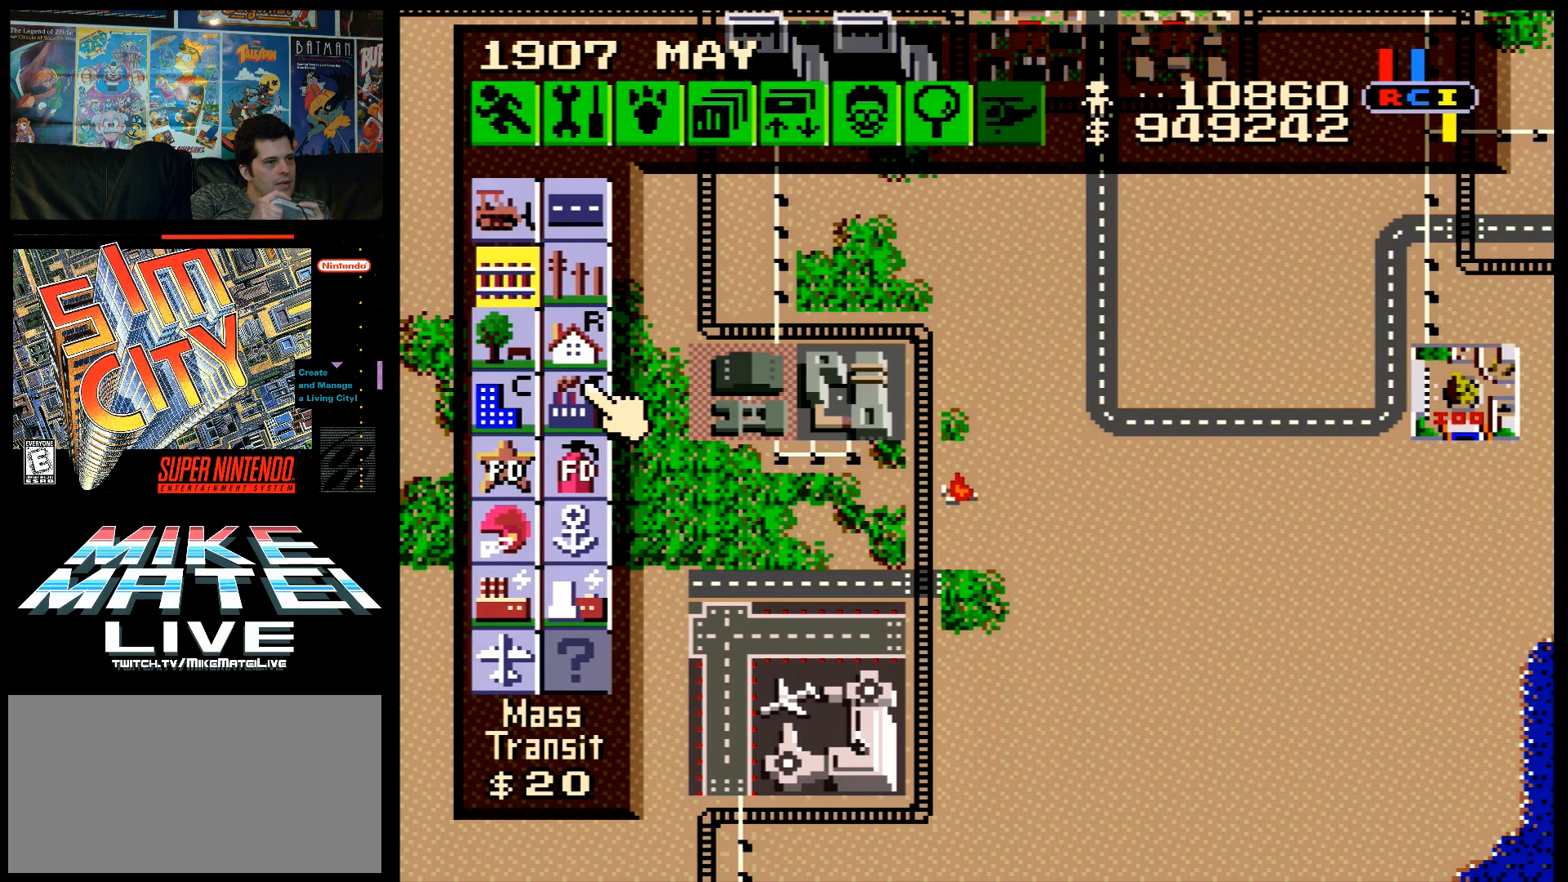
{"buttons": [], "events": []}
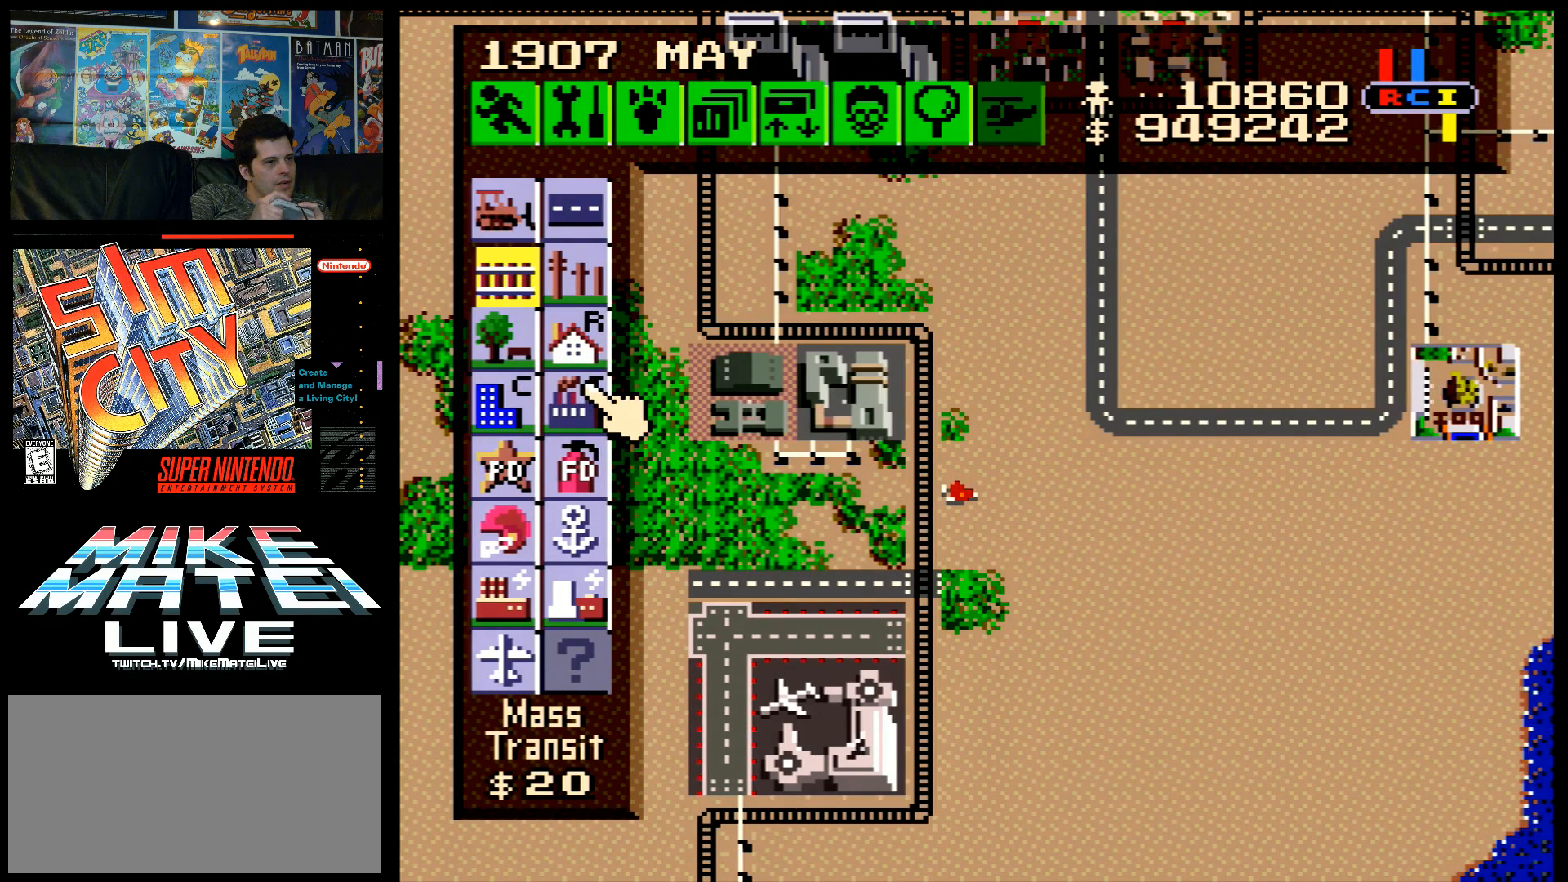
{"buttons": [], "events": []}
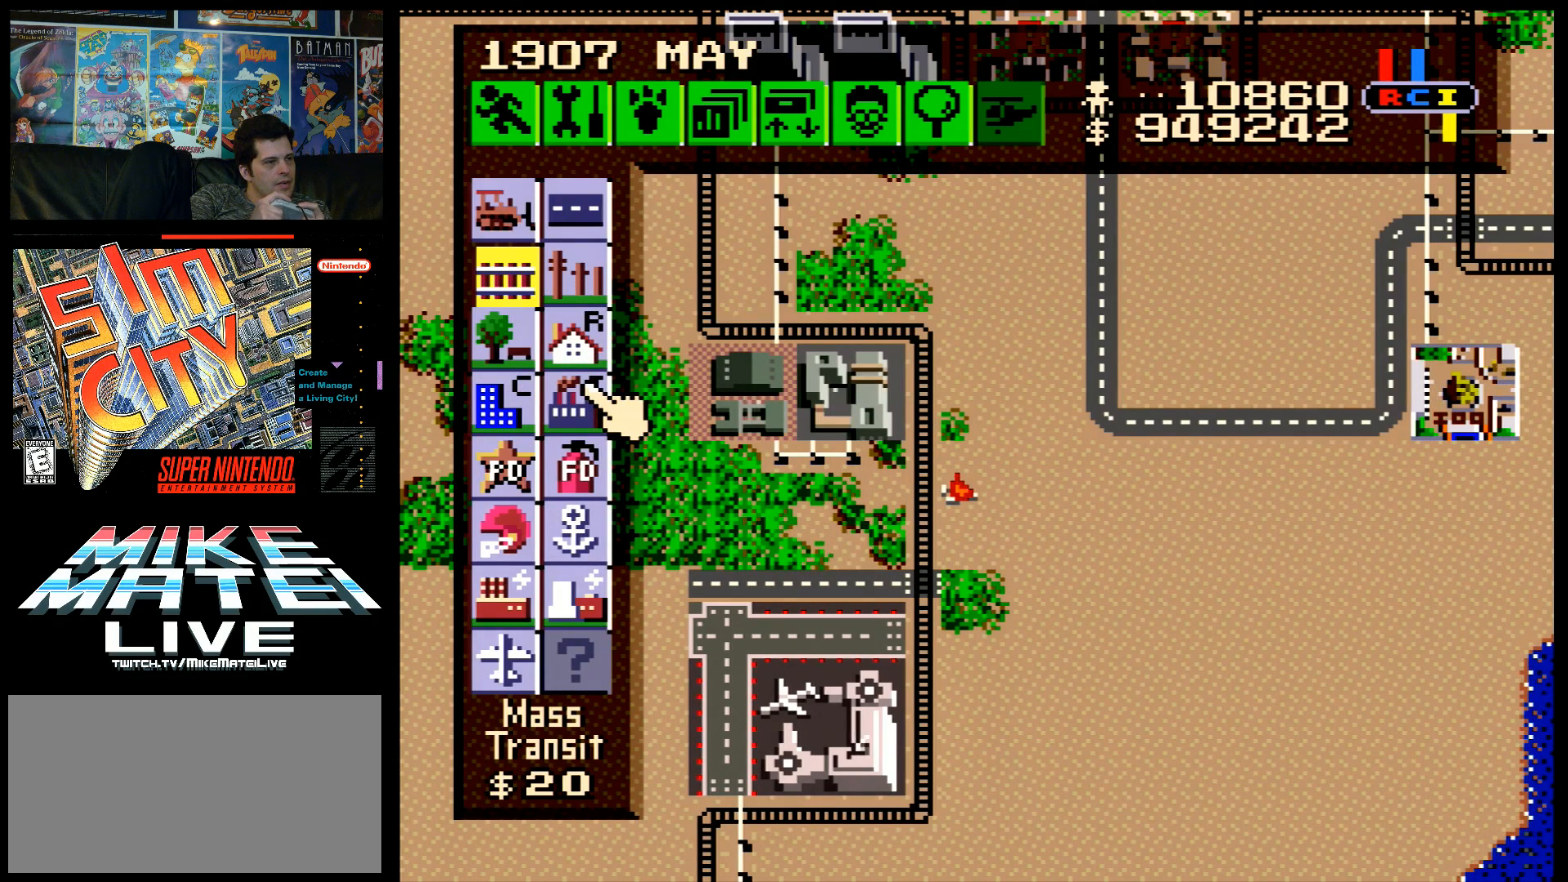
{"buttons": [], "events": []}
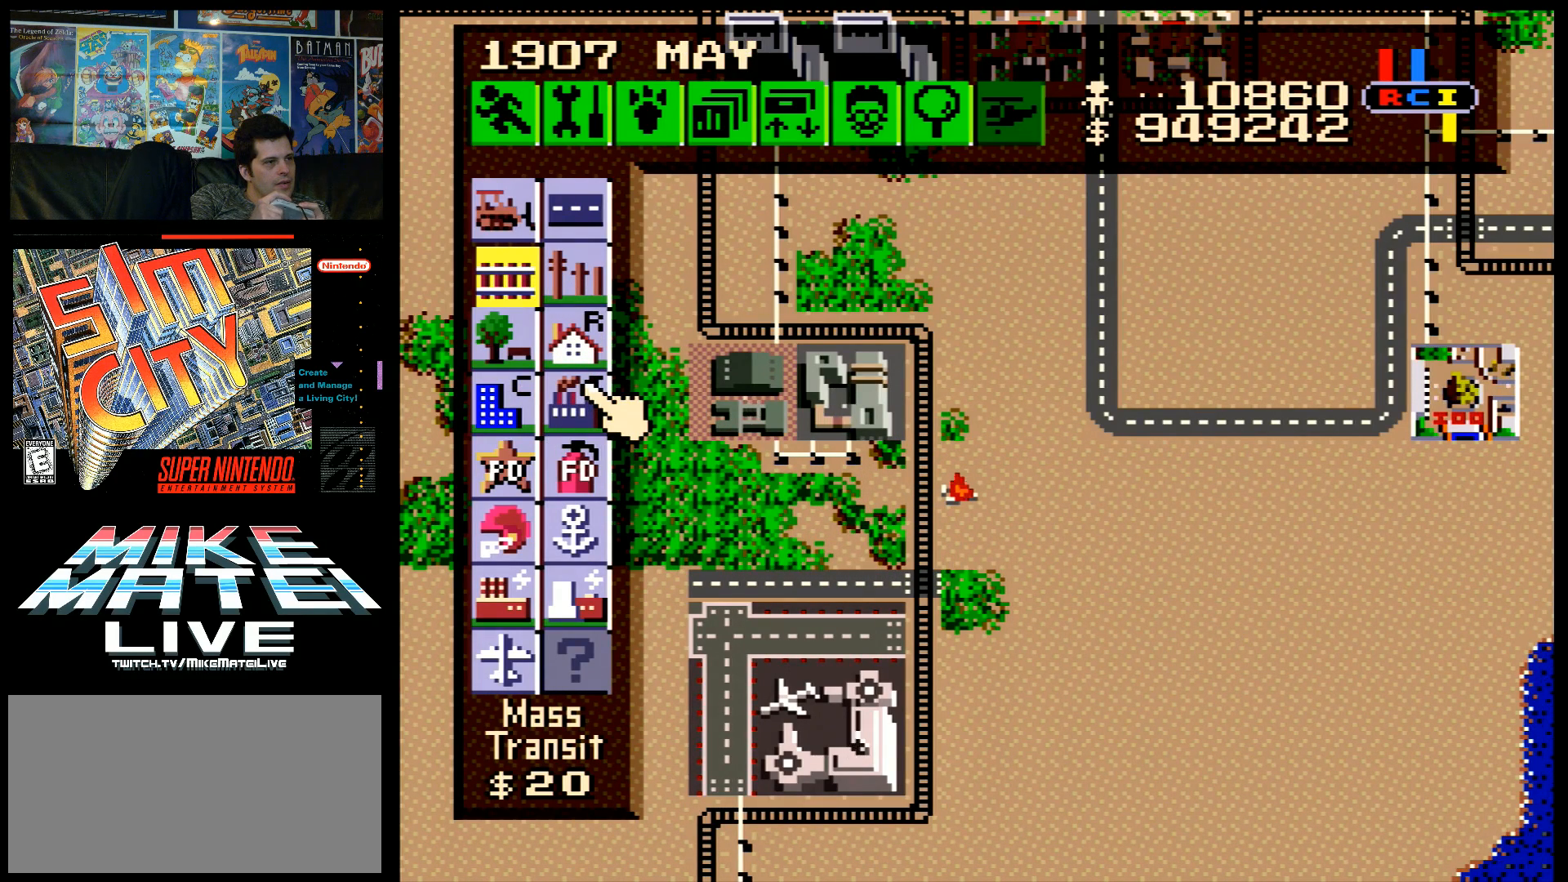
{"buttons": [], "events": []}
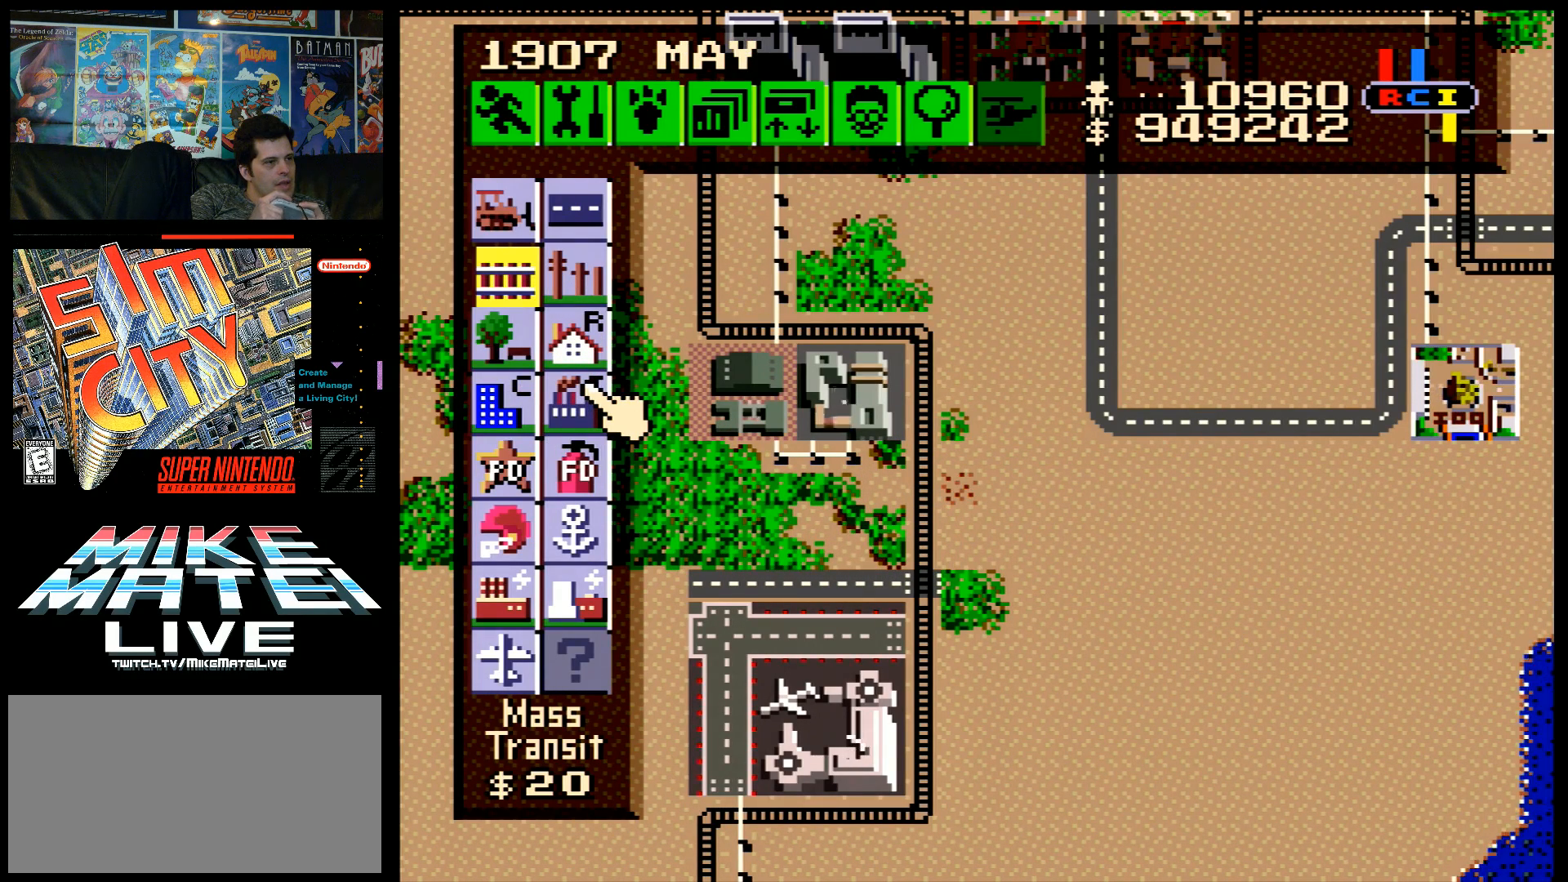
{"buttons": [], "events": []}
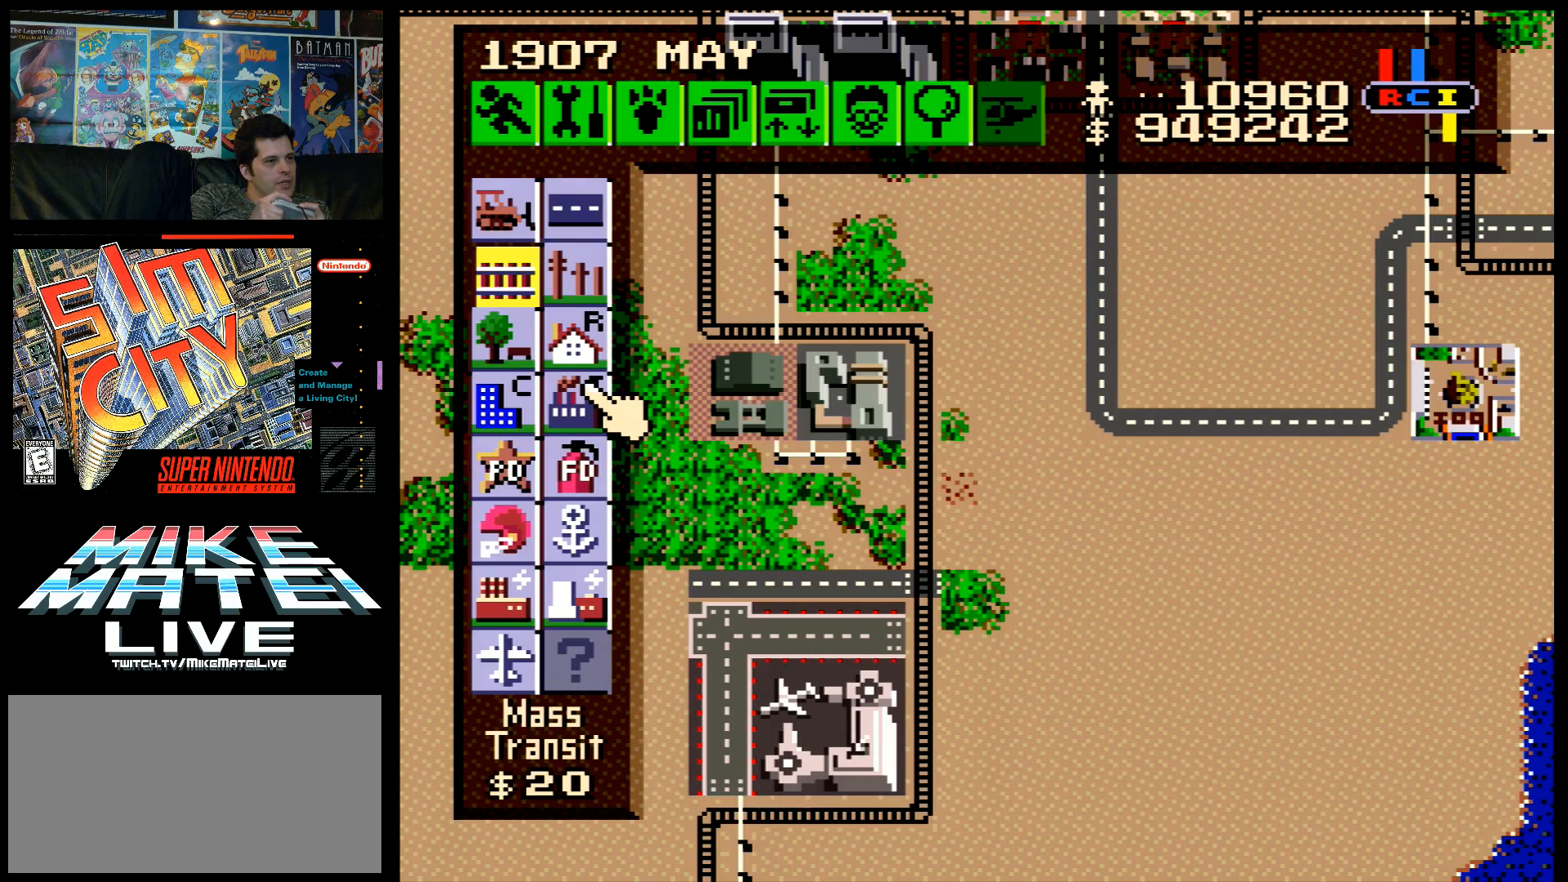
{"buttons": [], "events": []}
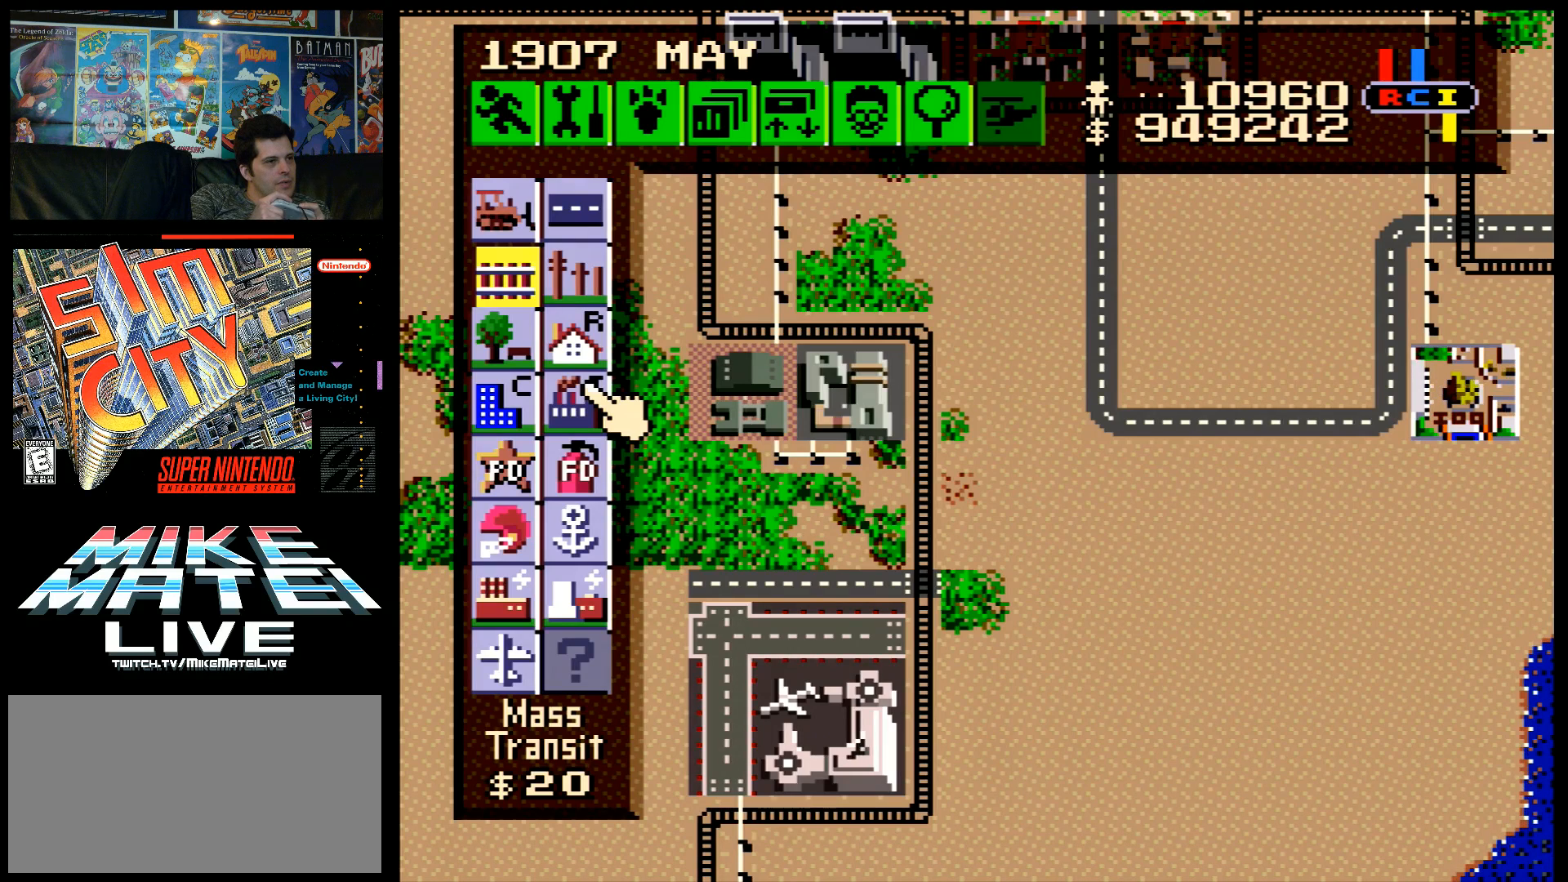
{"buttons": ["DPAD_UP"], "events": [[33, "DPAD_DOWN", "down"], [183, "DPAD_DOWN", "up"], [333, "DPAD_UP", "down"]]}
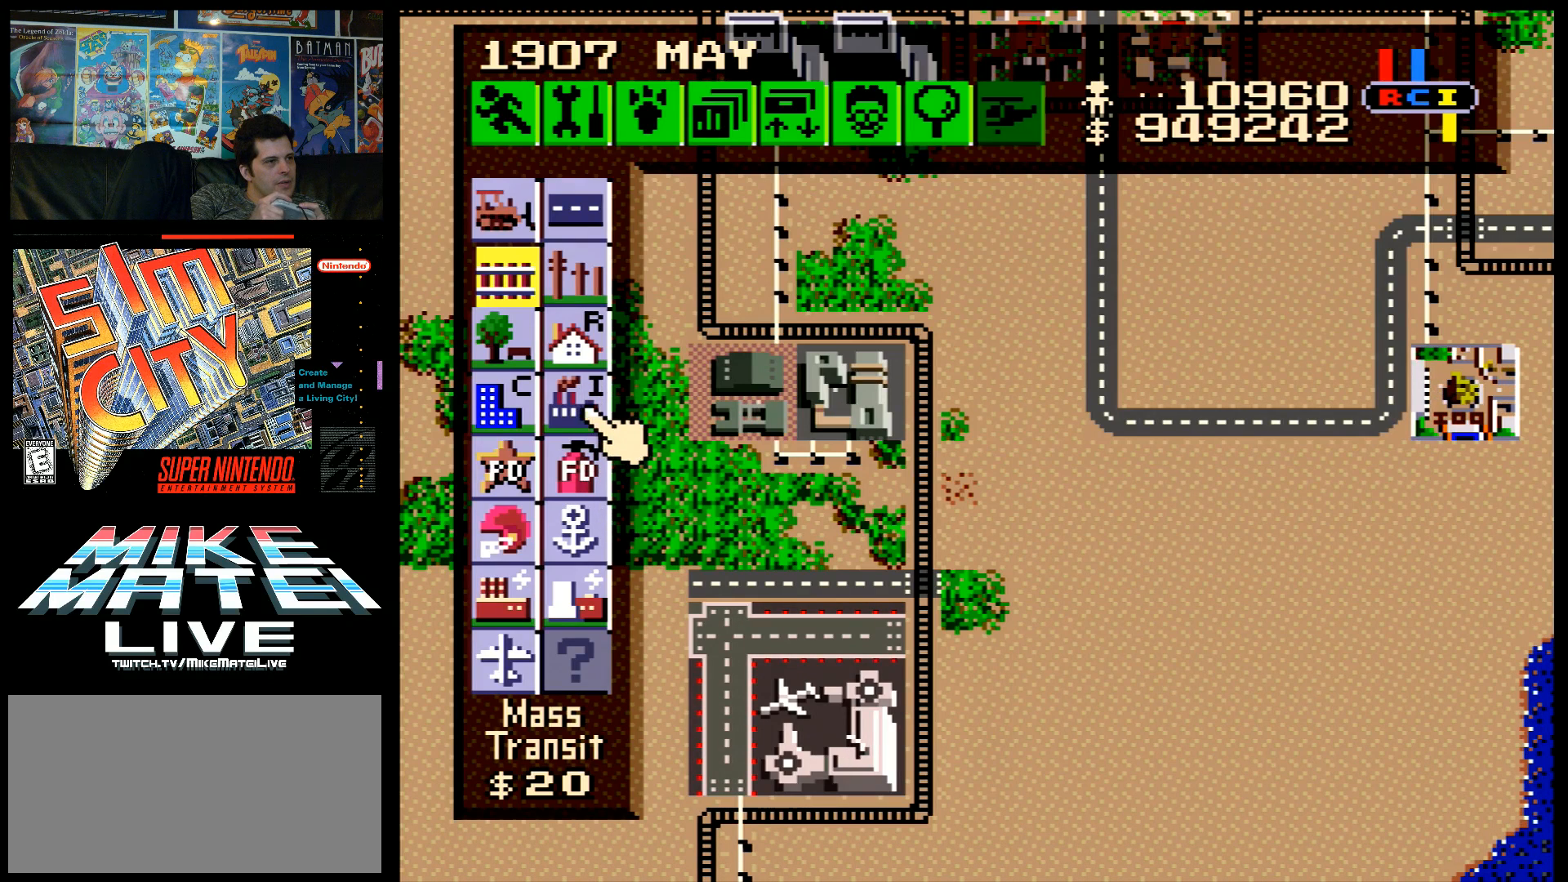
{"buttons": [], "events": [[383, "DPAD_UP", "up"]]}
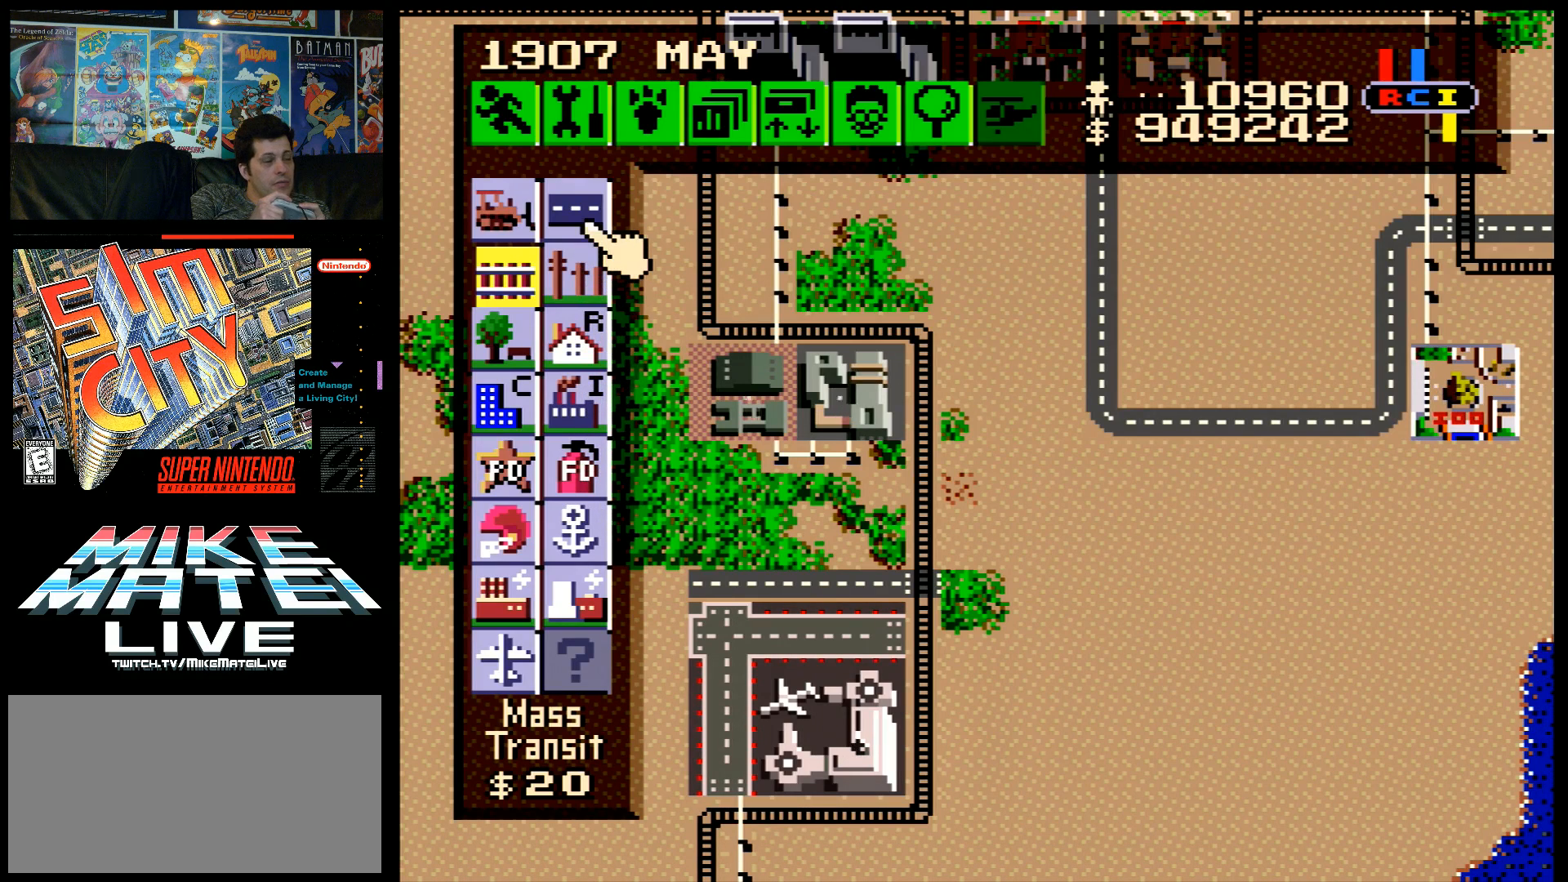
{"buttons": [], "events": []}